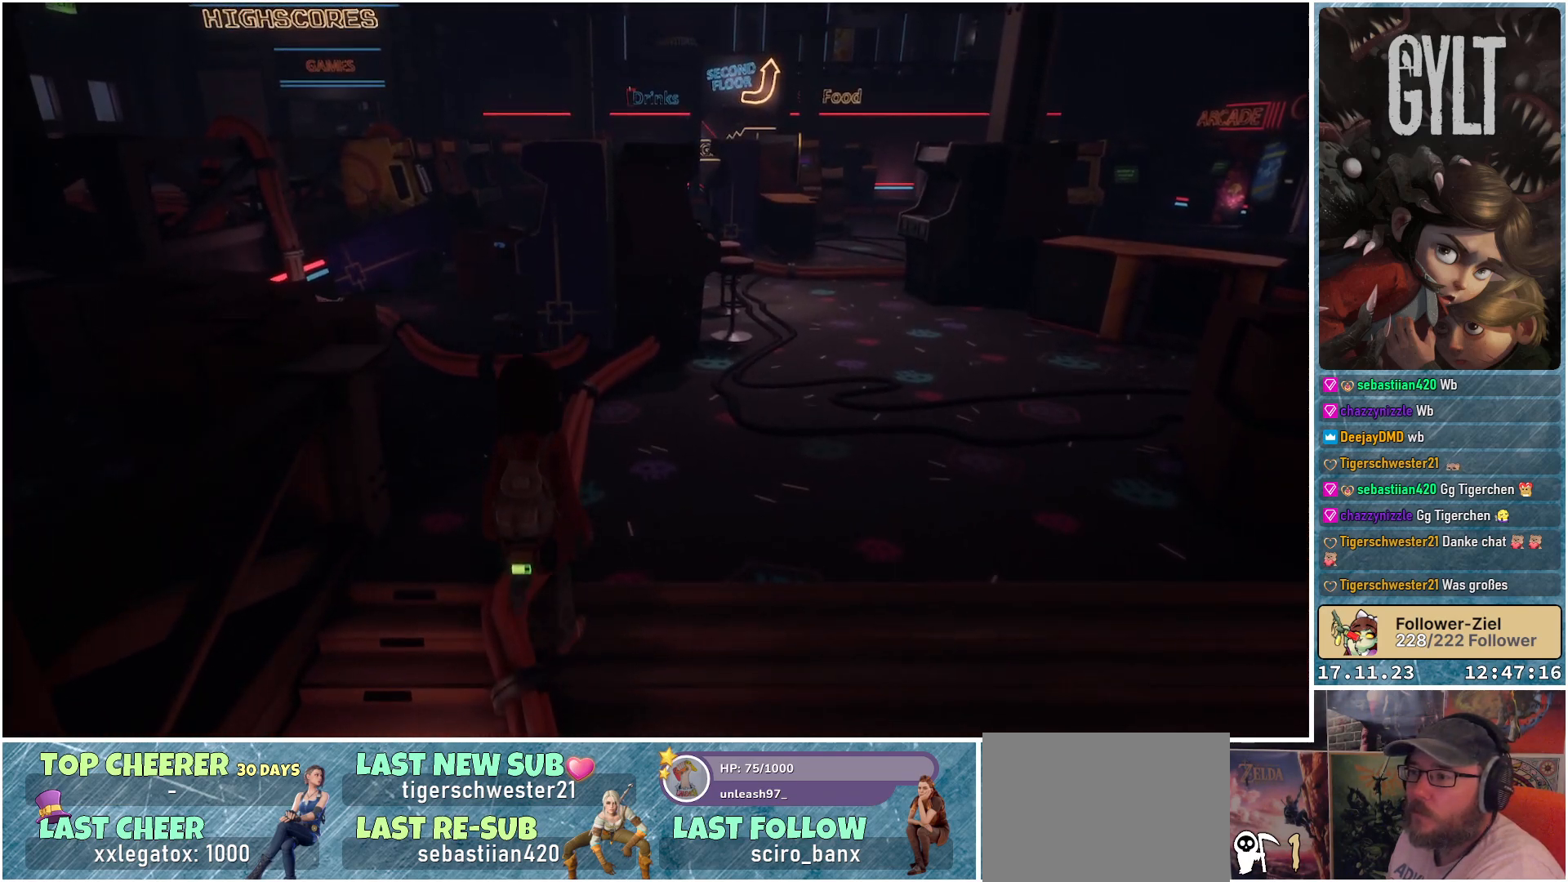
Gameplay with a controller (Xbox layout); each line is a JSON object with the inputs held at the frame after it. "events" lists button and stick changes between this image and that frame as [ms after this image, input, new state], when the widget could be followed in between.
{"buttons": [], "left_stick": "up", "right_stick": "center", "events": [[33, "right_stick", "center"], [250, "left_stick", "up"]]}
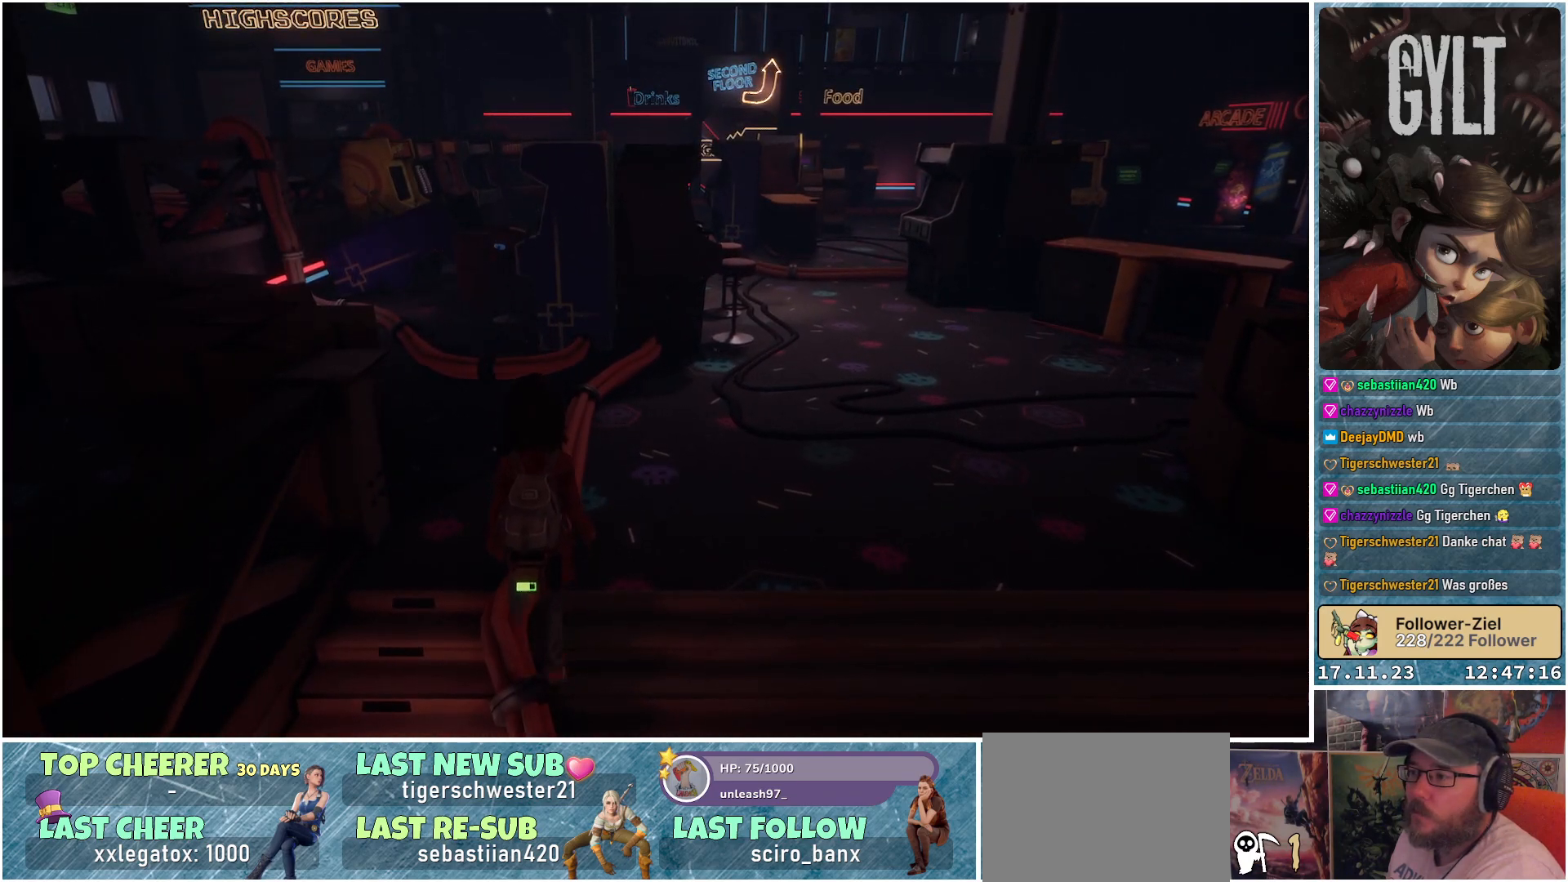
{"buttons": [], "left_stick": "up", "right_stick": "center", "events": []}
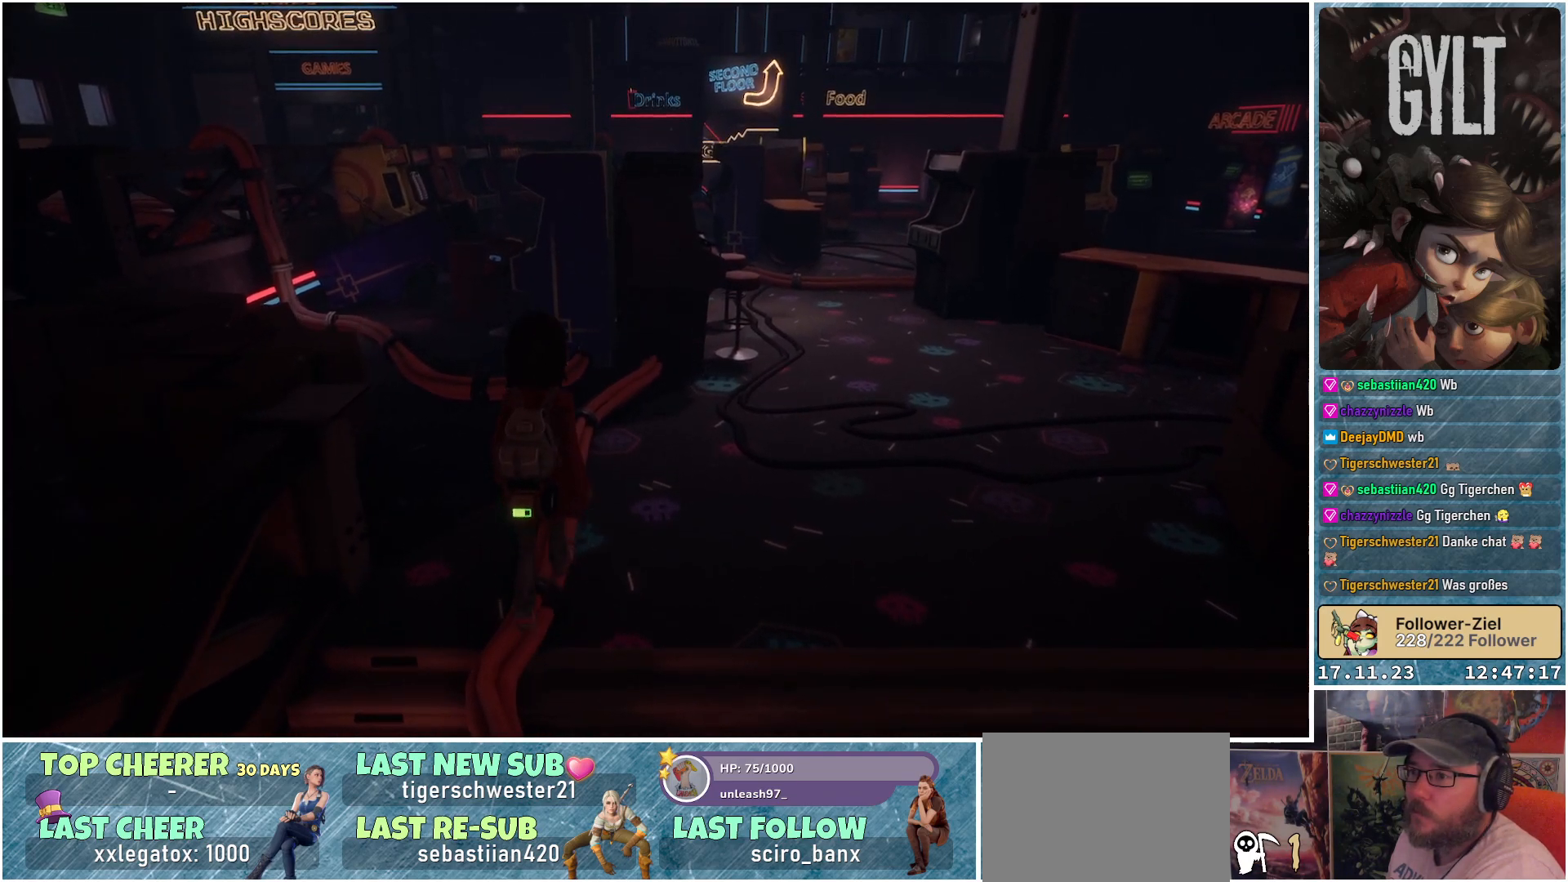
{"buttons": [], "left_stick": "up-left", "right_stick": "center", "events": [[333, "left_stick", "up-left"]]}
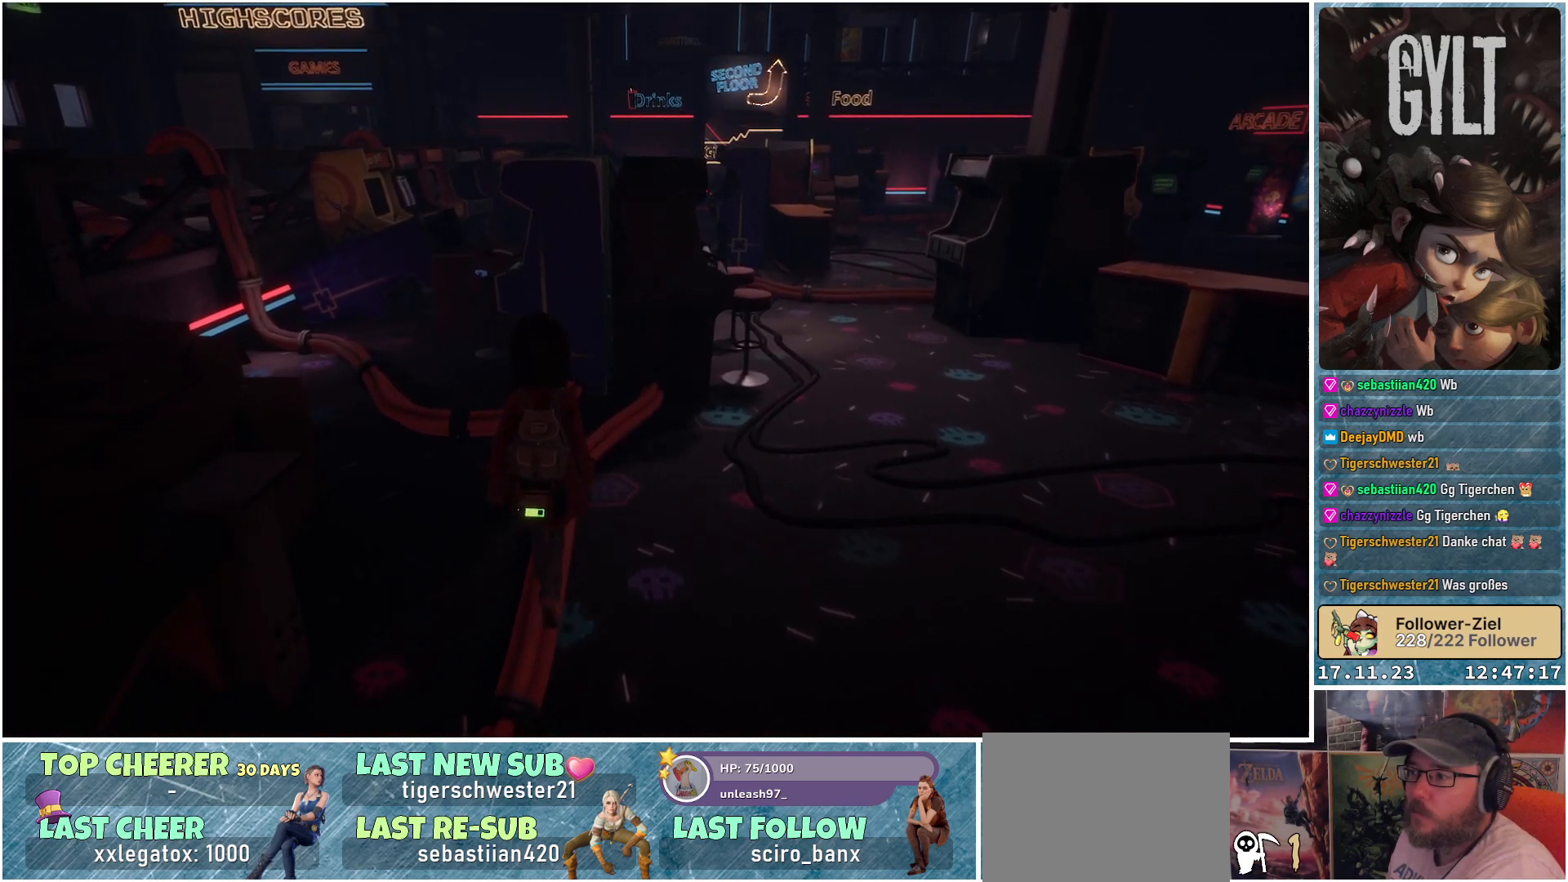
{"buttons": [], "left_stick": "up-left", "right_stick": "center", "events": [[233, "B", "down"], [367, "B", "up"]]}
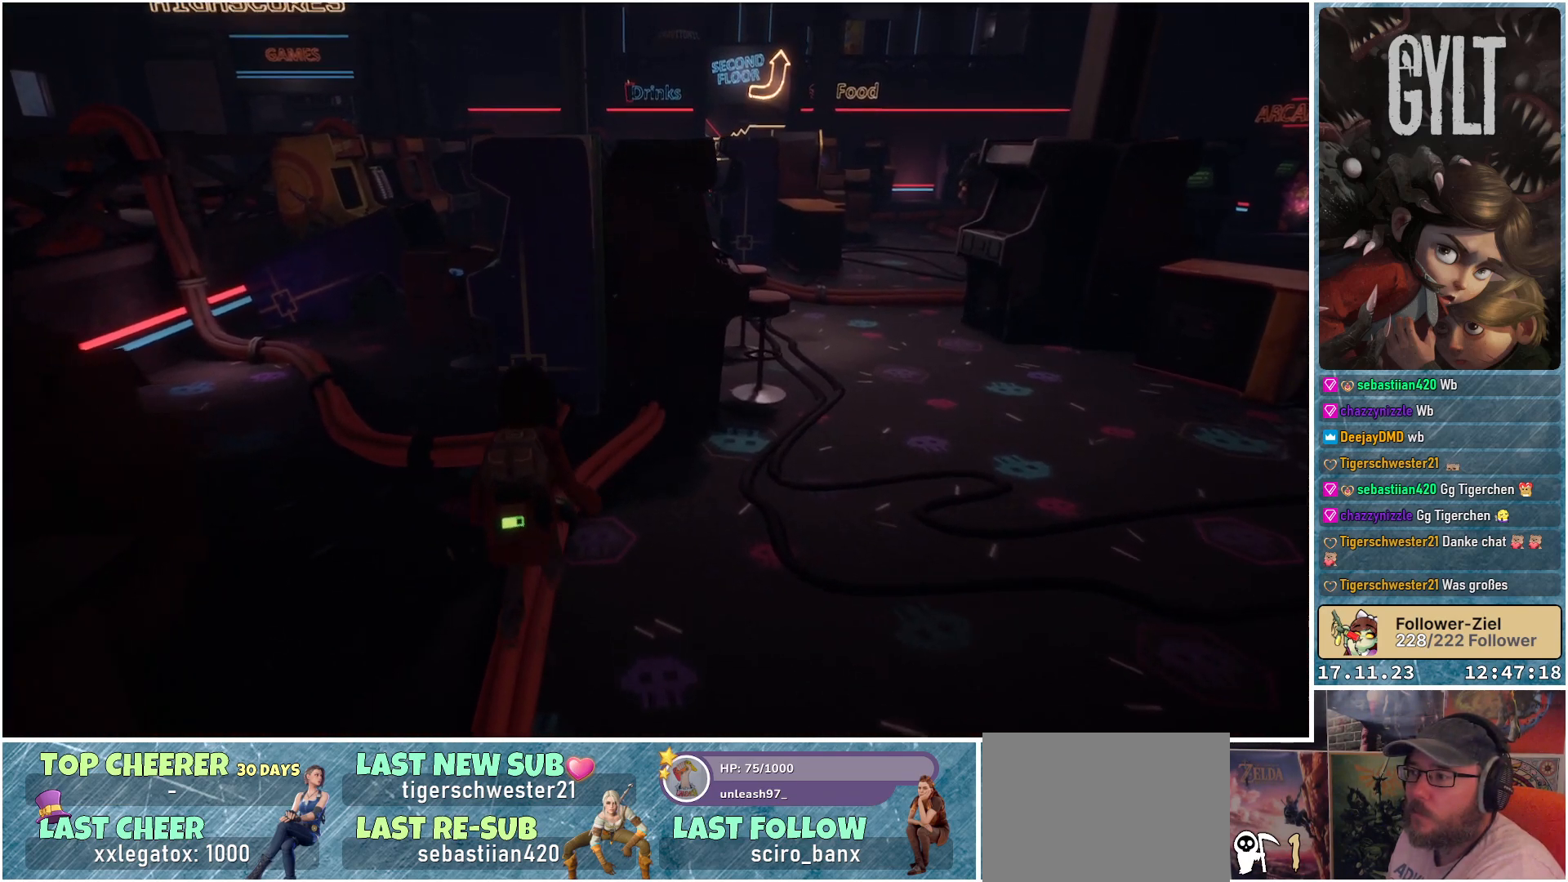
{"buttons": [], "left_stick": "up-left", "right_stick": "down-left", "events": [[267, "right_stick", "down-left"]]}
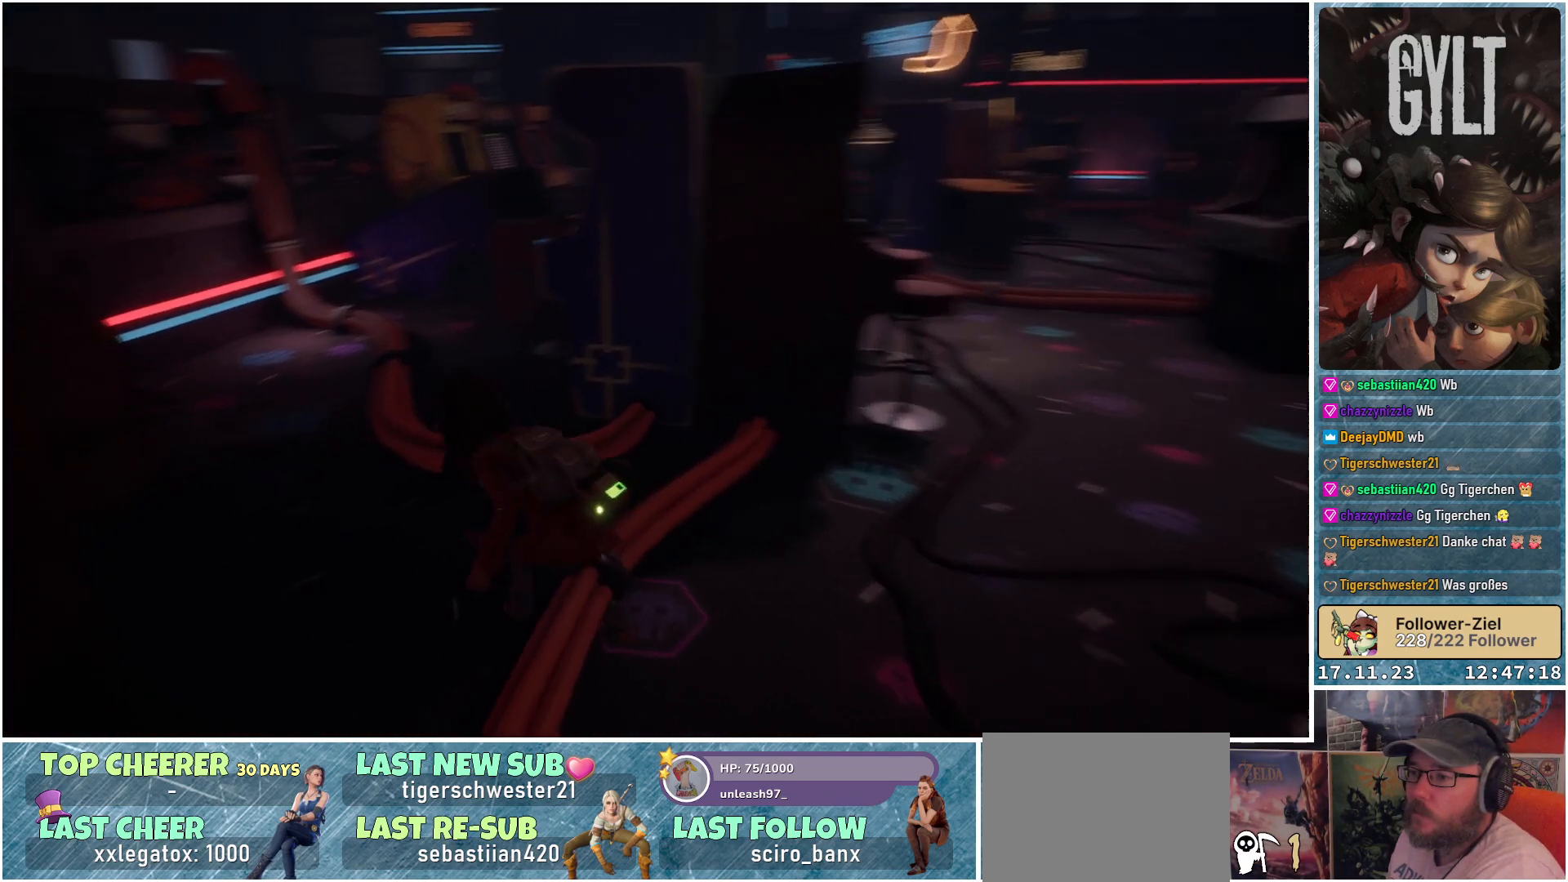
{"buttons": [], "left_stick": "up", "right_stick": "center", "events": [[300, "right_stick", "center"], [317, "left_stick", "up"]]}
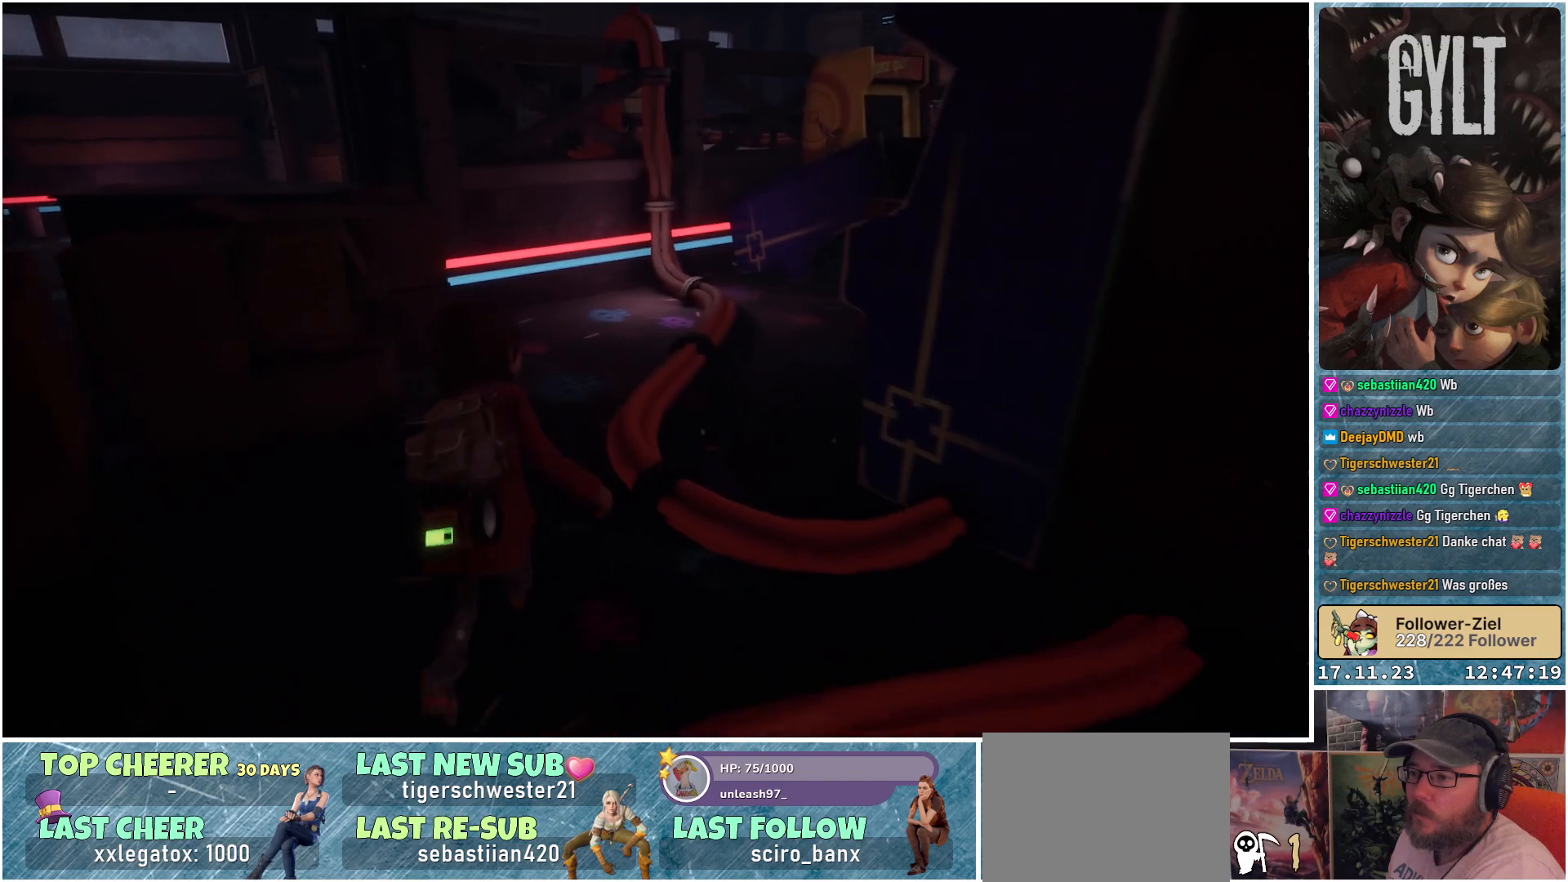
{"buttons": [], "left_stick": "up-right", "right_stick": "right", "events": [[133, "left_stick", "up-right"], [250, "right_stick", "right"]]}
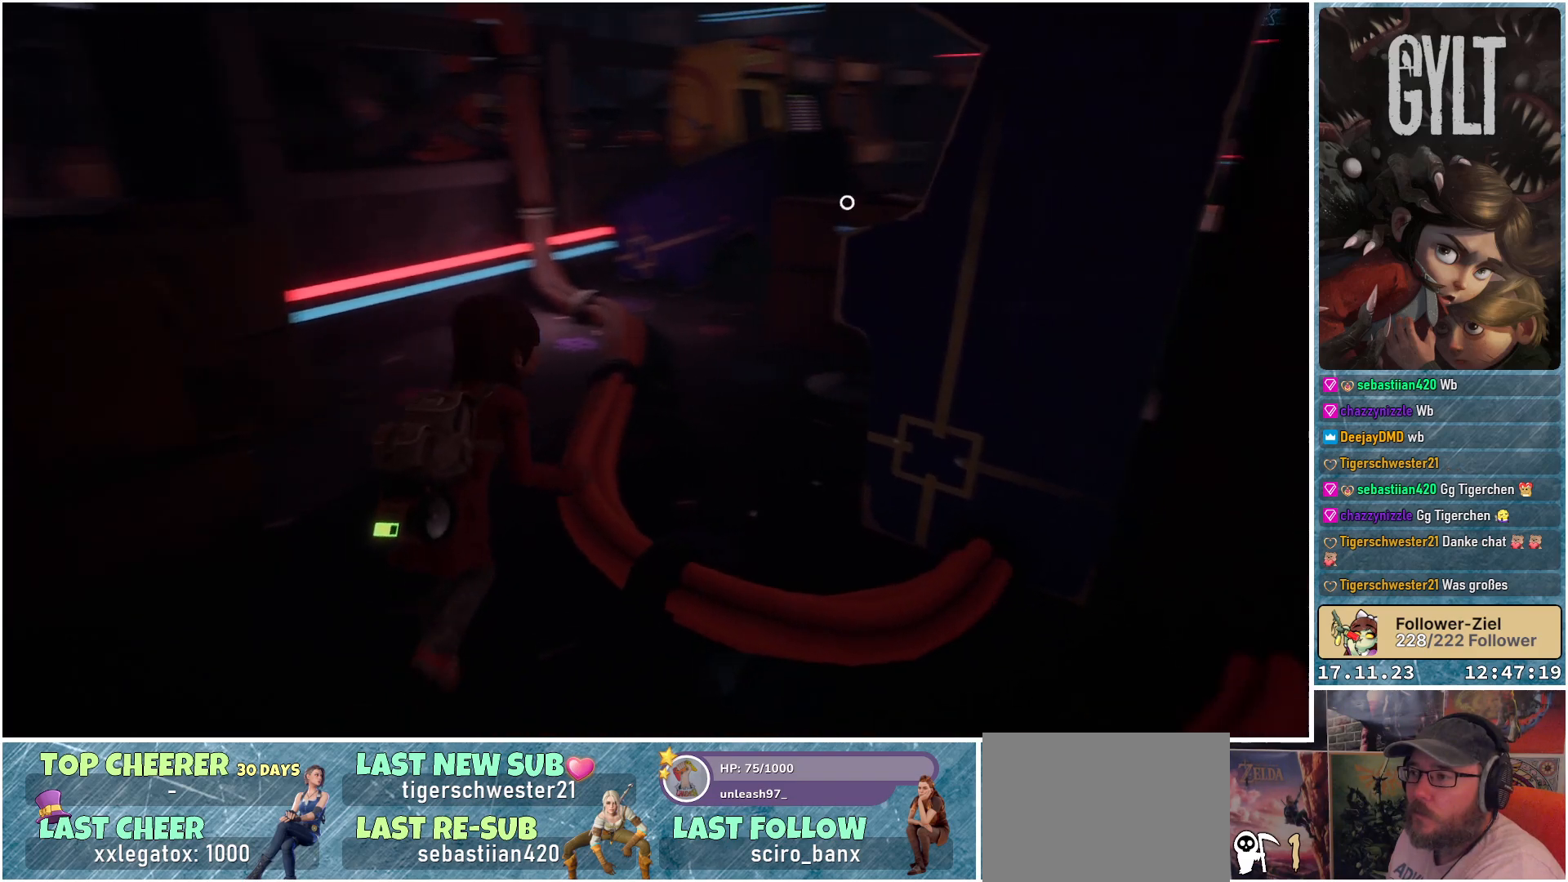
{"buttons": [], "left_stick": "up", "right_stick": "down-right", "events": [[100, "left_stick", "up"], [317, "right_stick", "down-right"]]}
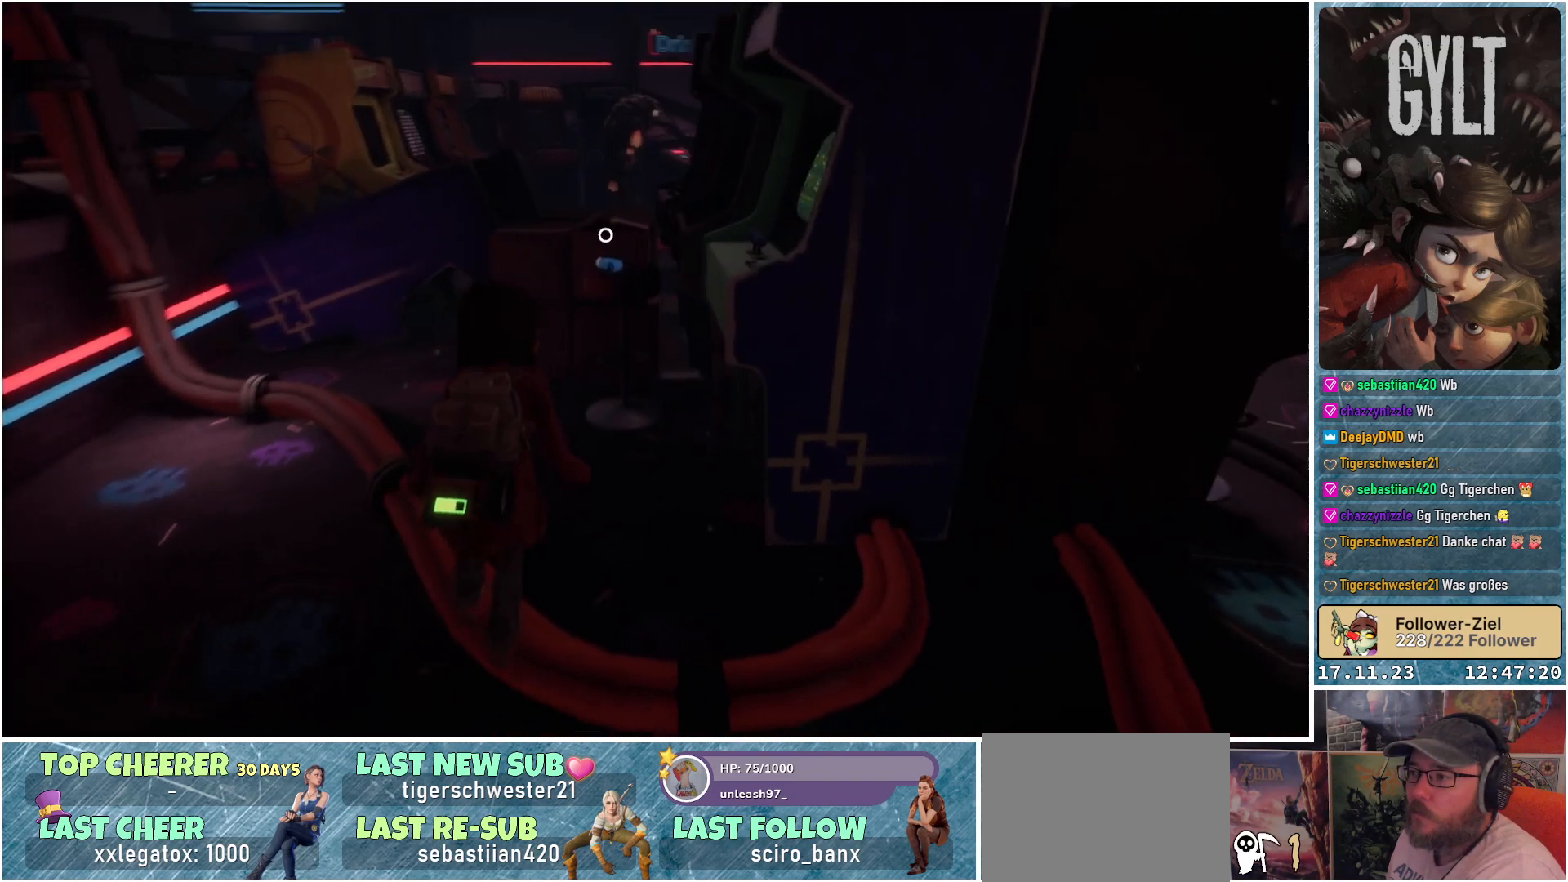
{"buttons": [], "left_stick": "up-left", "right_stick": "down-right", "events": [[267, "left_stick", "up-left"]]}
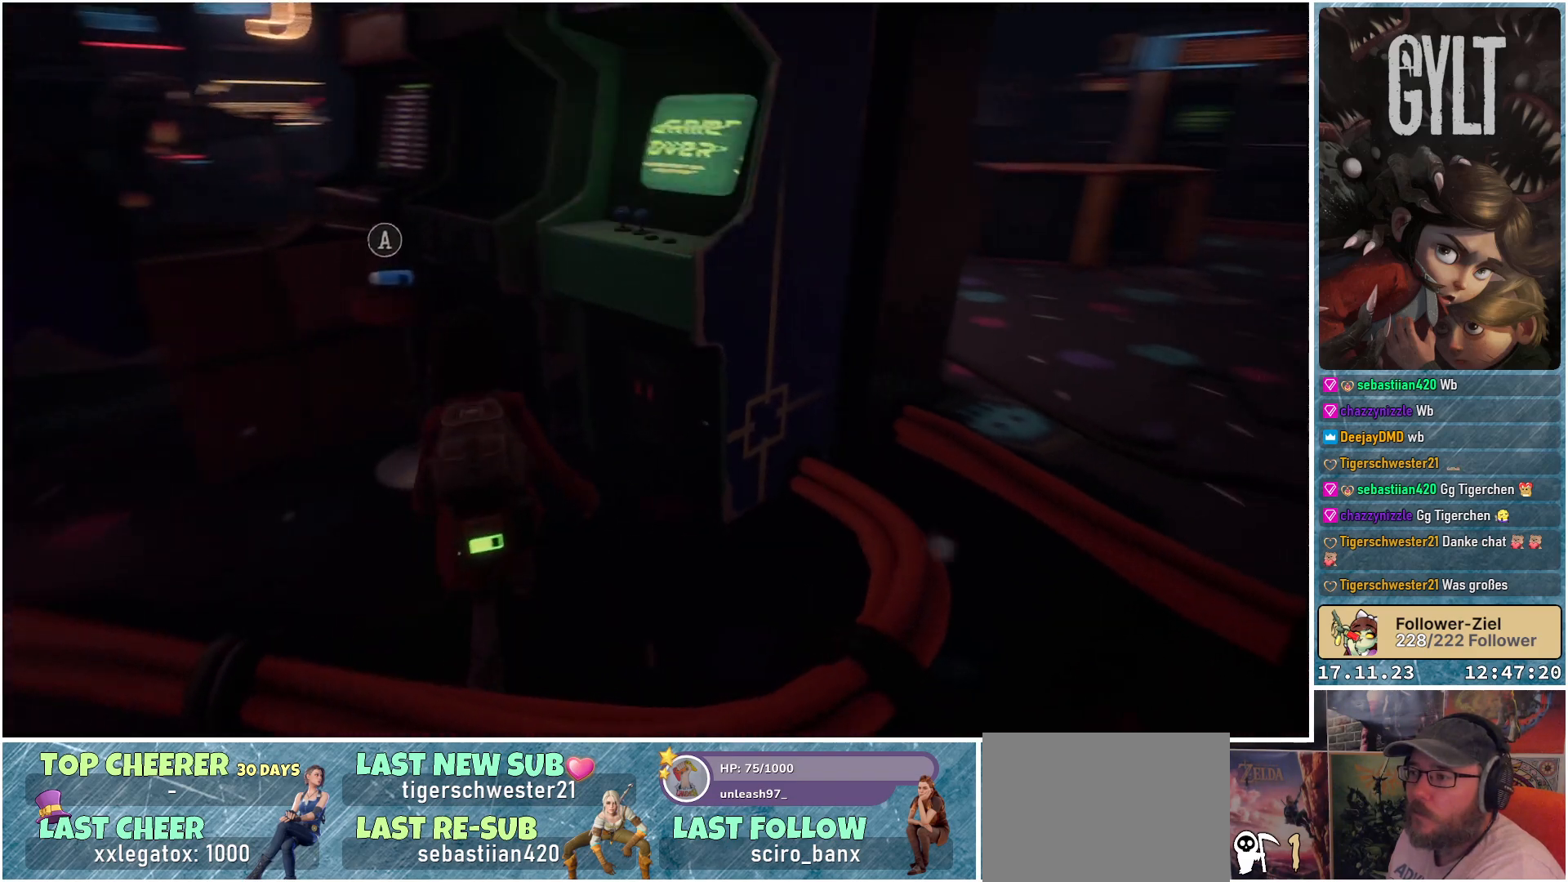
{"buttons": [], "left_stick": "center", "right_stick": "center", "events": [[217, "left_stick", "center"], [300, "right_stick", "center"]]}
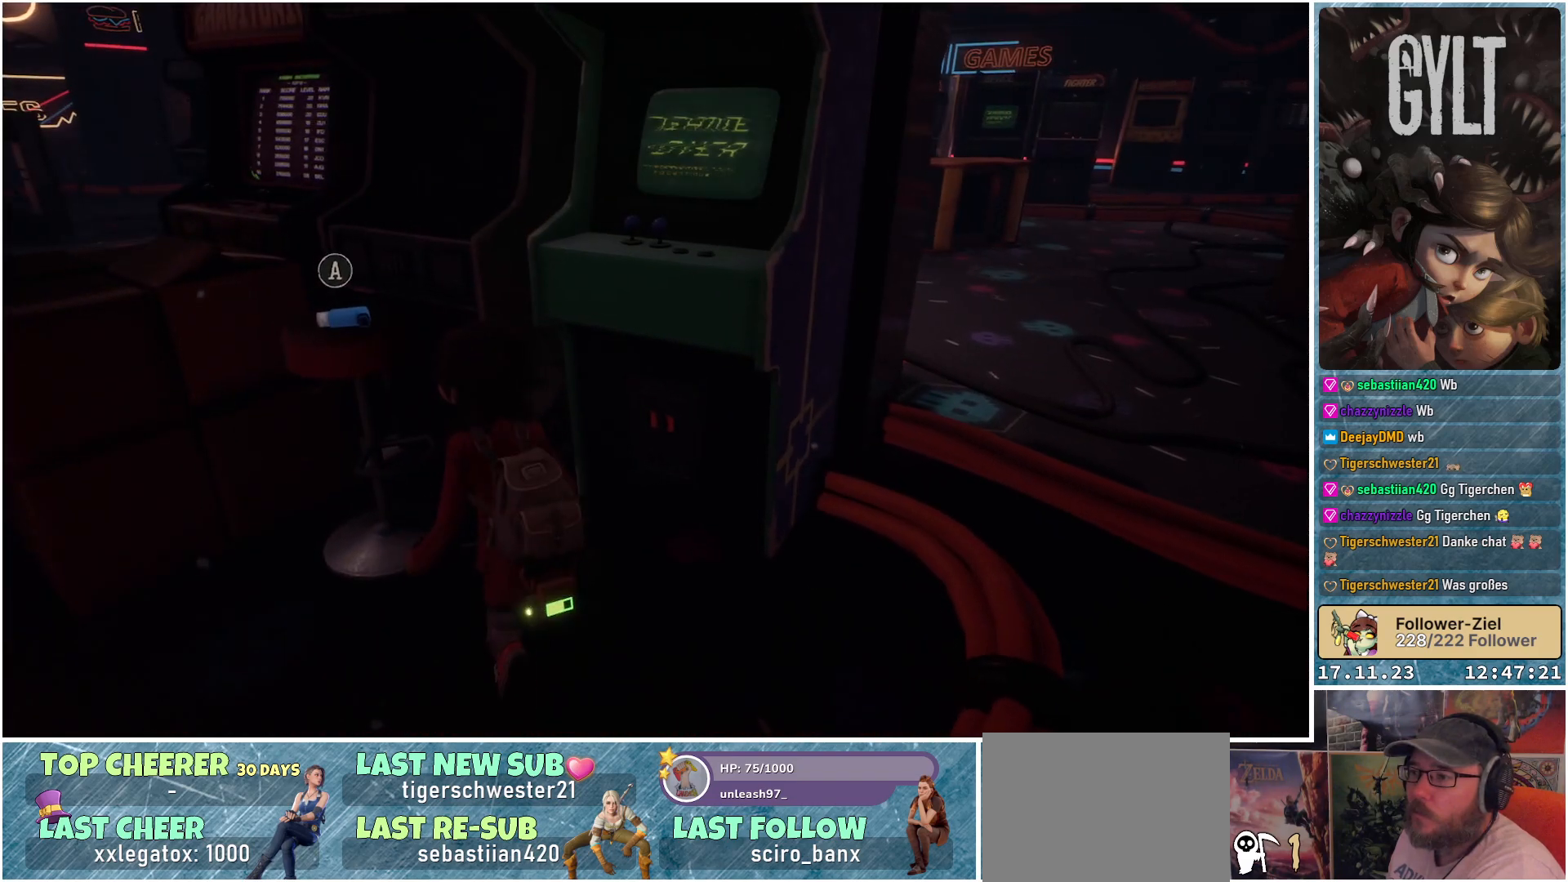
{"buttons": [], "left_stick": "right", "right_stick": "up-right", "events": [[217, "left_stick", "right"], [433, "right_stick", "up-right"]]}
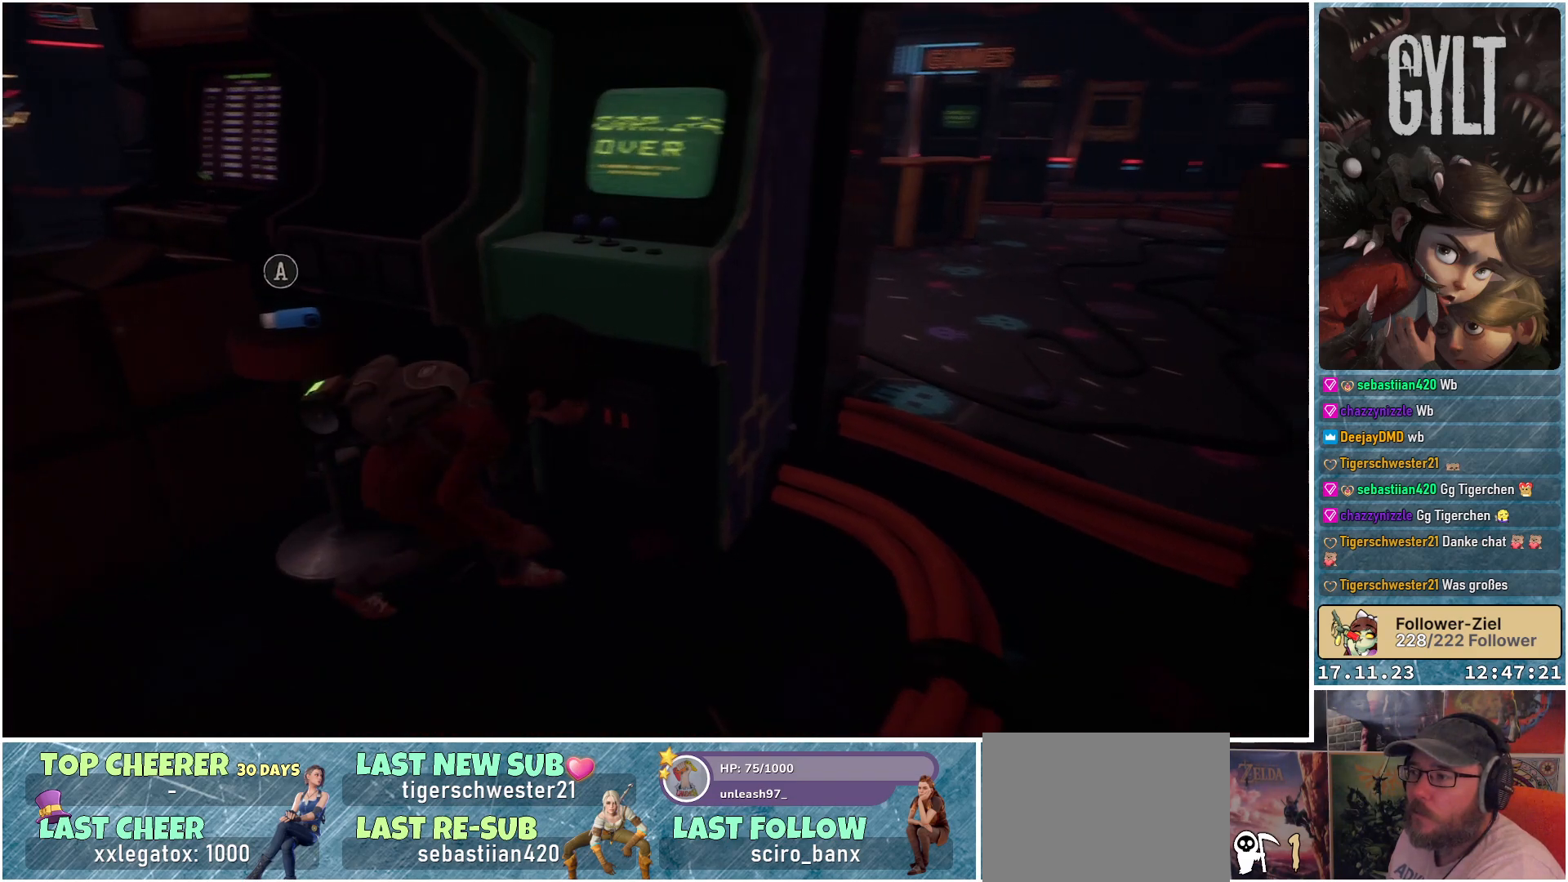
{"buttons": [], "left_stick": "up-right", "right_stick": "center", "events": [[150, "right_stick", "center"], [383, "left_stick", "up-right"]]}
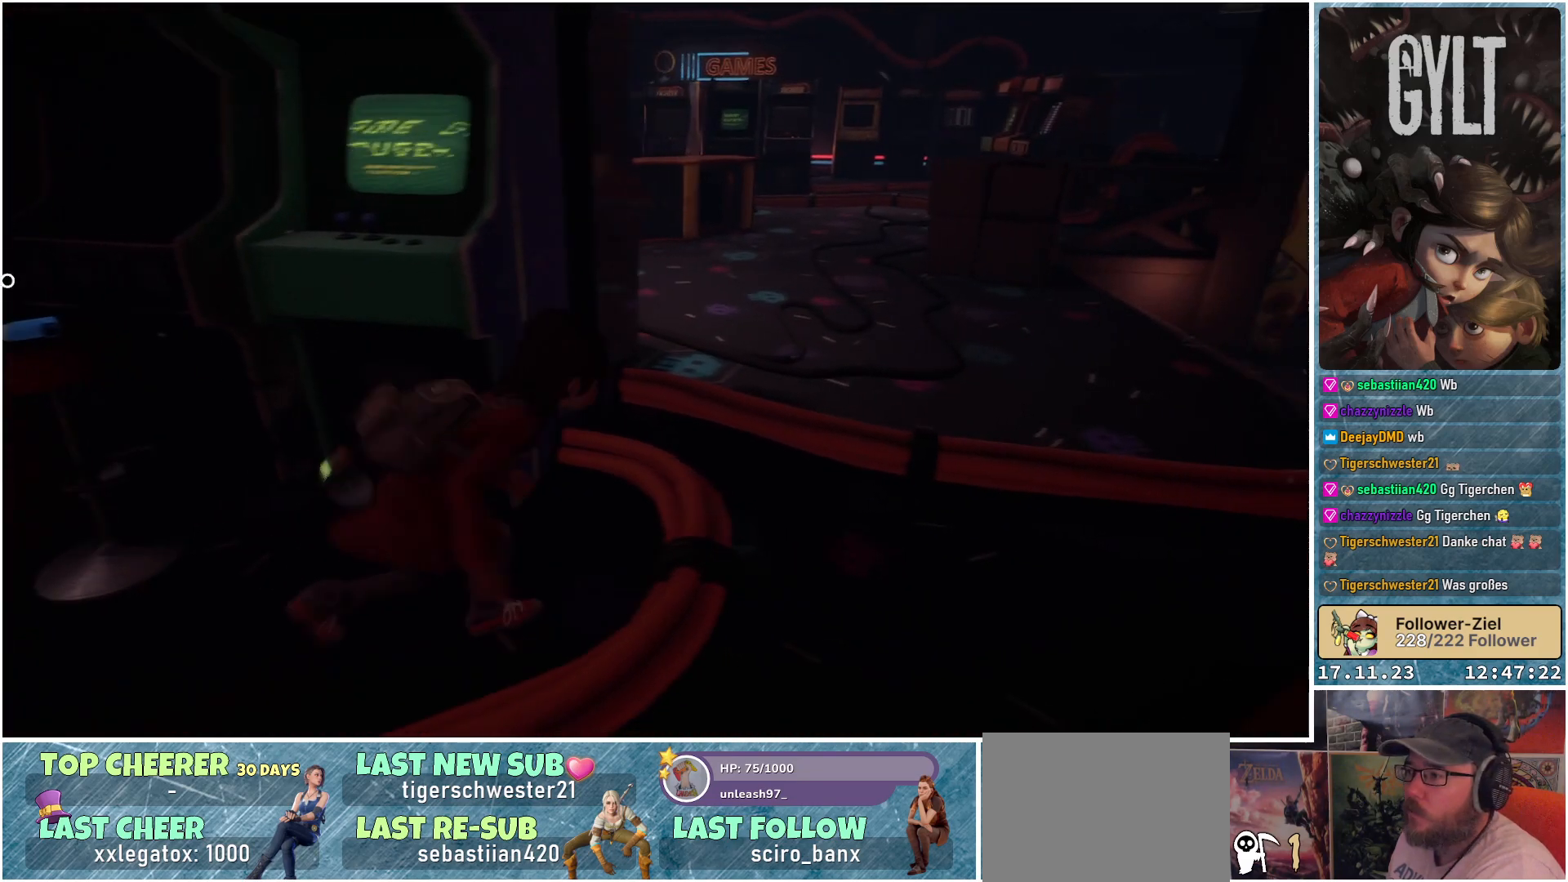
{"buttons": [], "left_stick": "up-right", "right_stick": "left", "events": [[500, "right_stick", "left"]]}
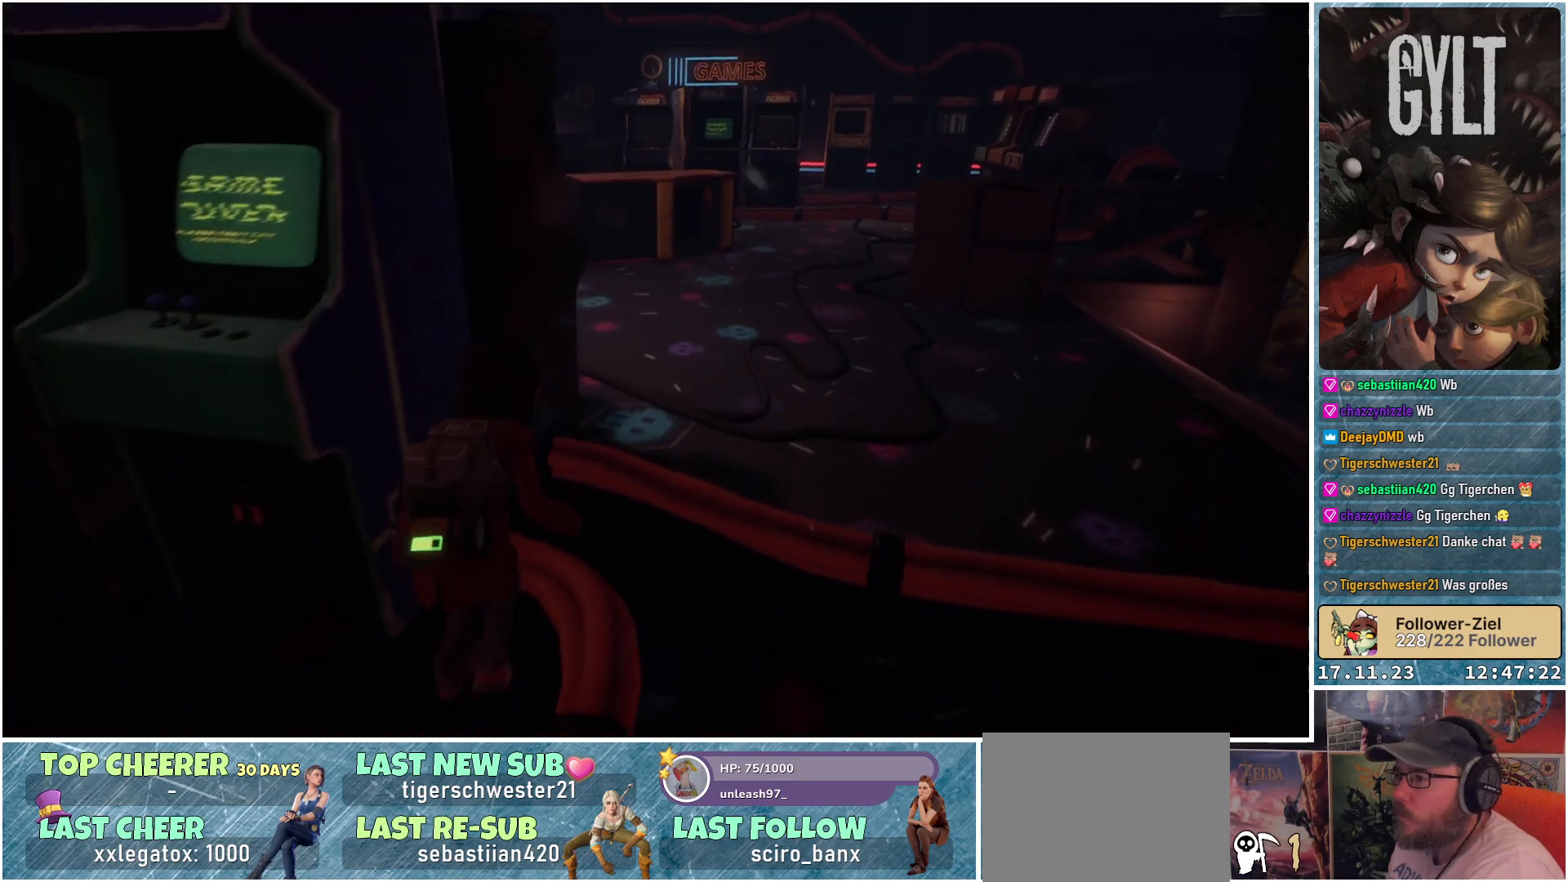
{"buttons": [], "left_stick": "up-right", "right_stick": "left", "events": []}
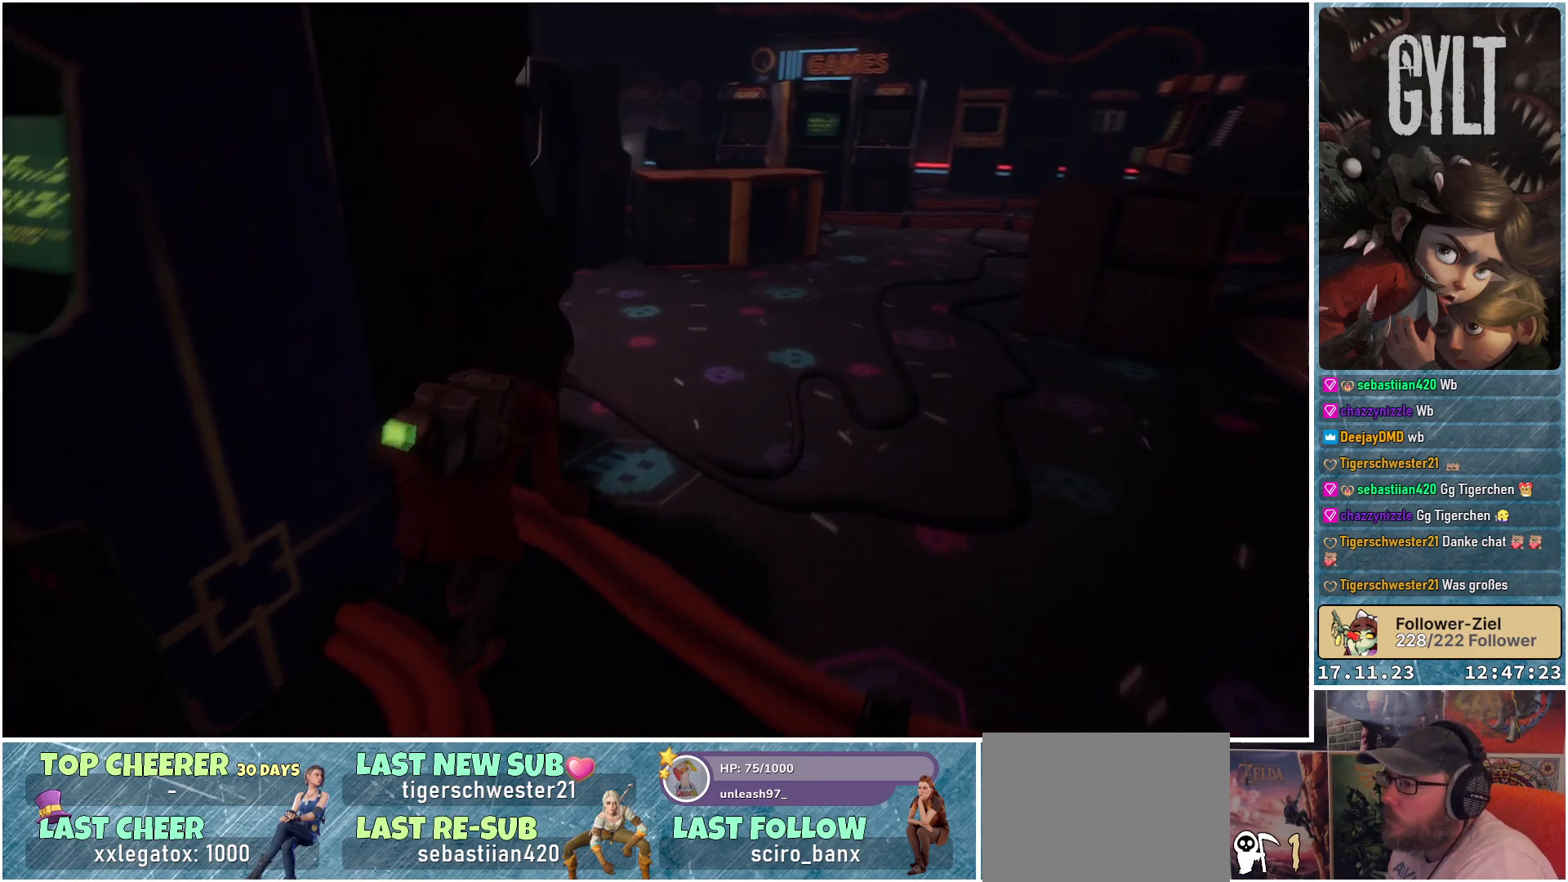
{"buttons": [], "left_stick": "center", "right_stick": "center", "events": [[283, "left_stick", "center"], [300, "right_stick", "center"]]}
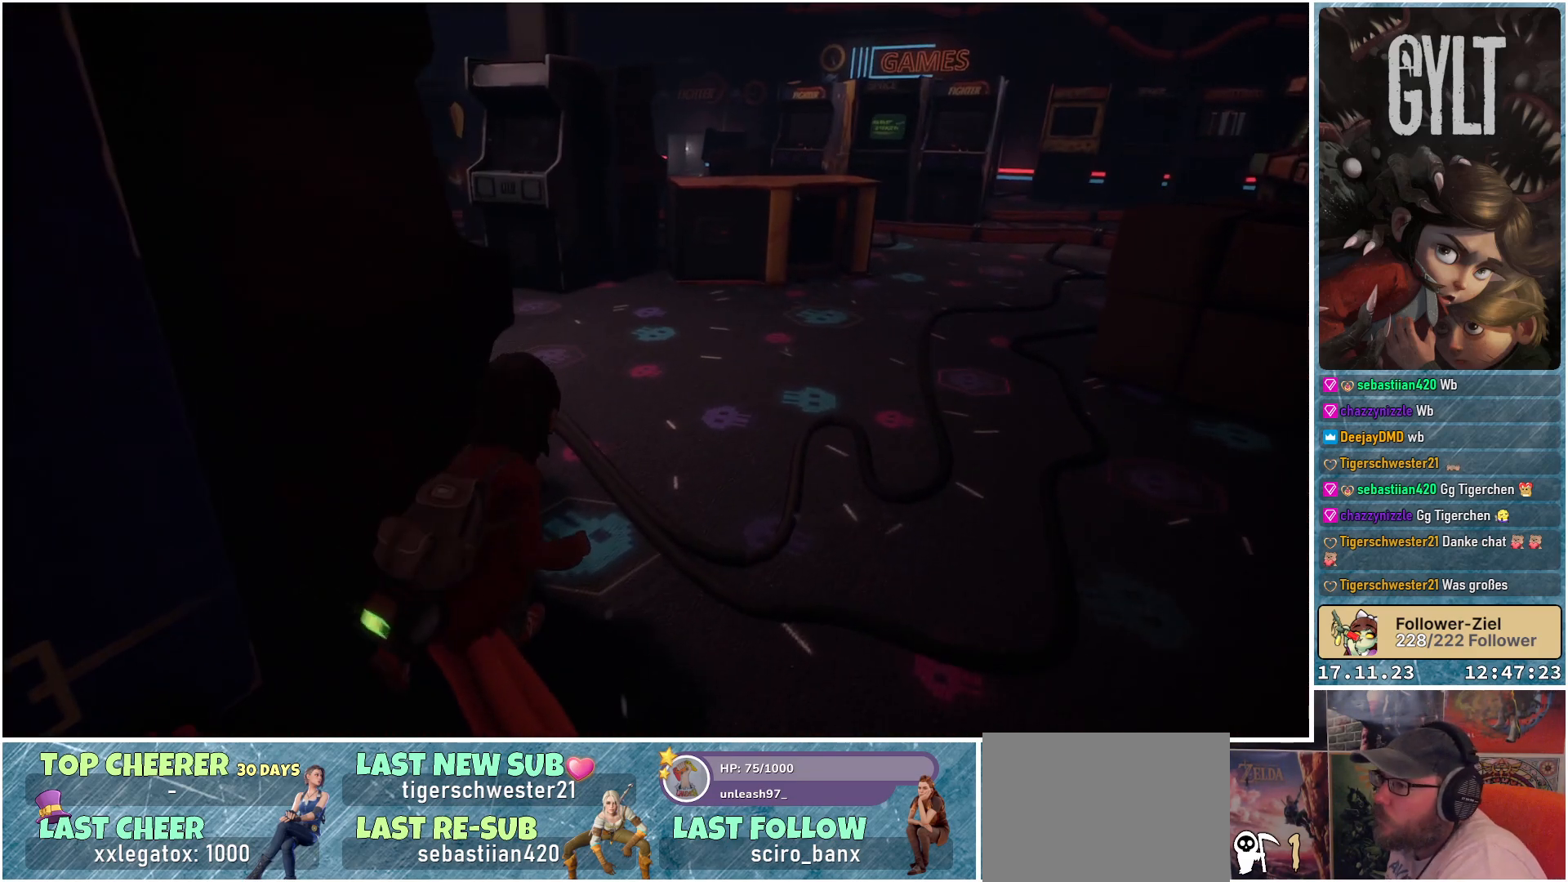
{"buttons": [], "left_stick": "center", "right_stick": "left", "events": [[283, "right_stick", "left"]]}
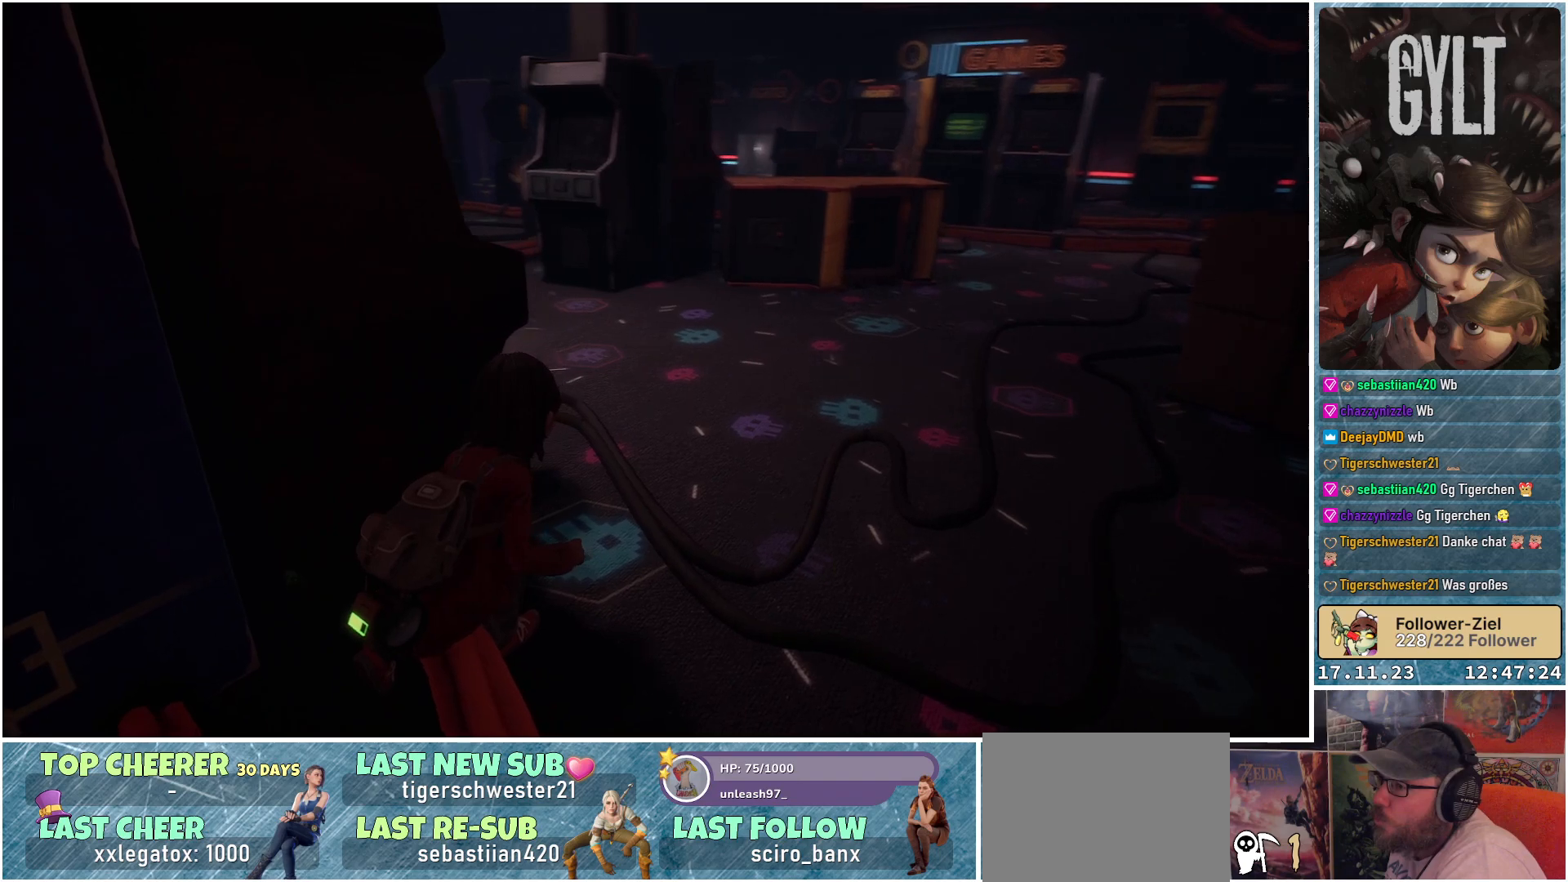
{"buttons": [], "left_stick": "center", "right_stick": "left", "events": []}
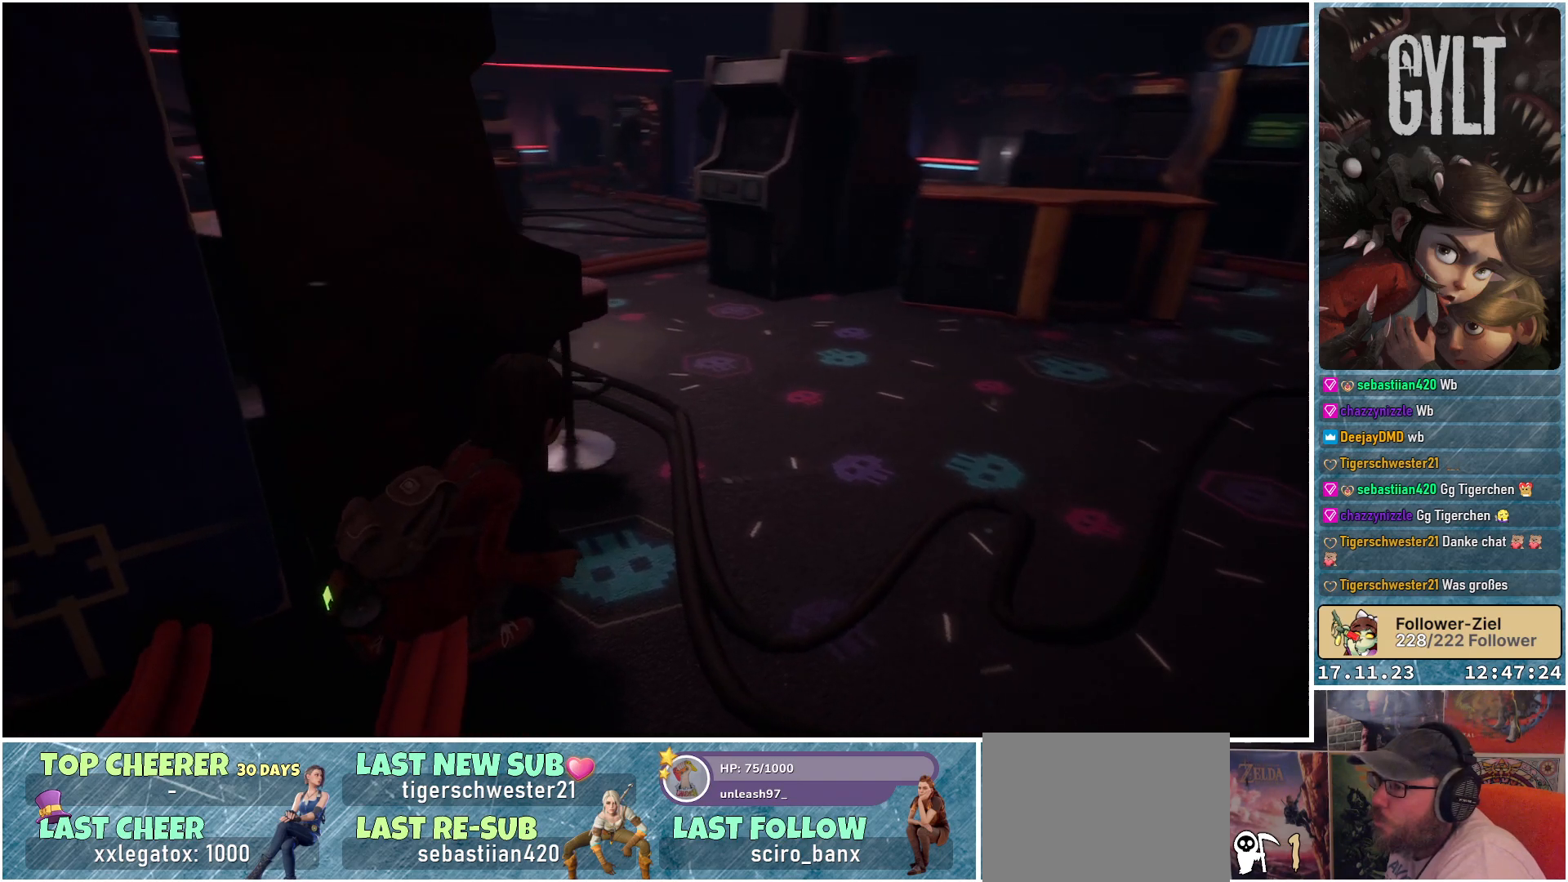
{"buttons": [], "left_stick": "center", "right_stick": "center", "events": [[67, "right_stick", "center"]]}
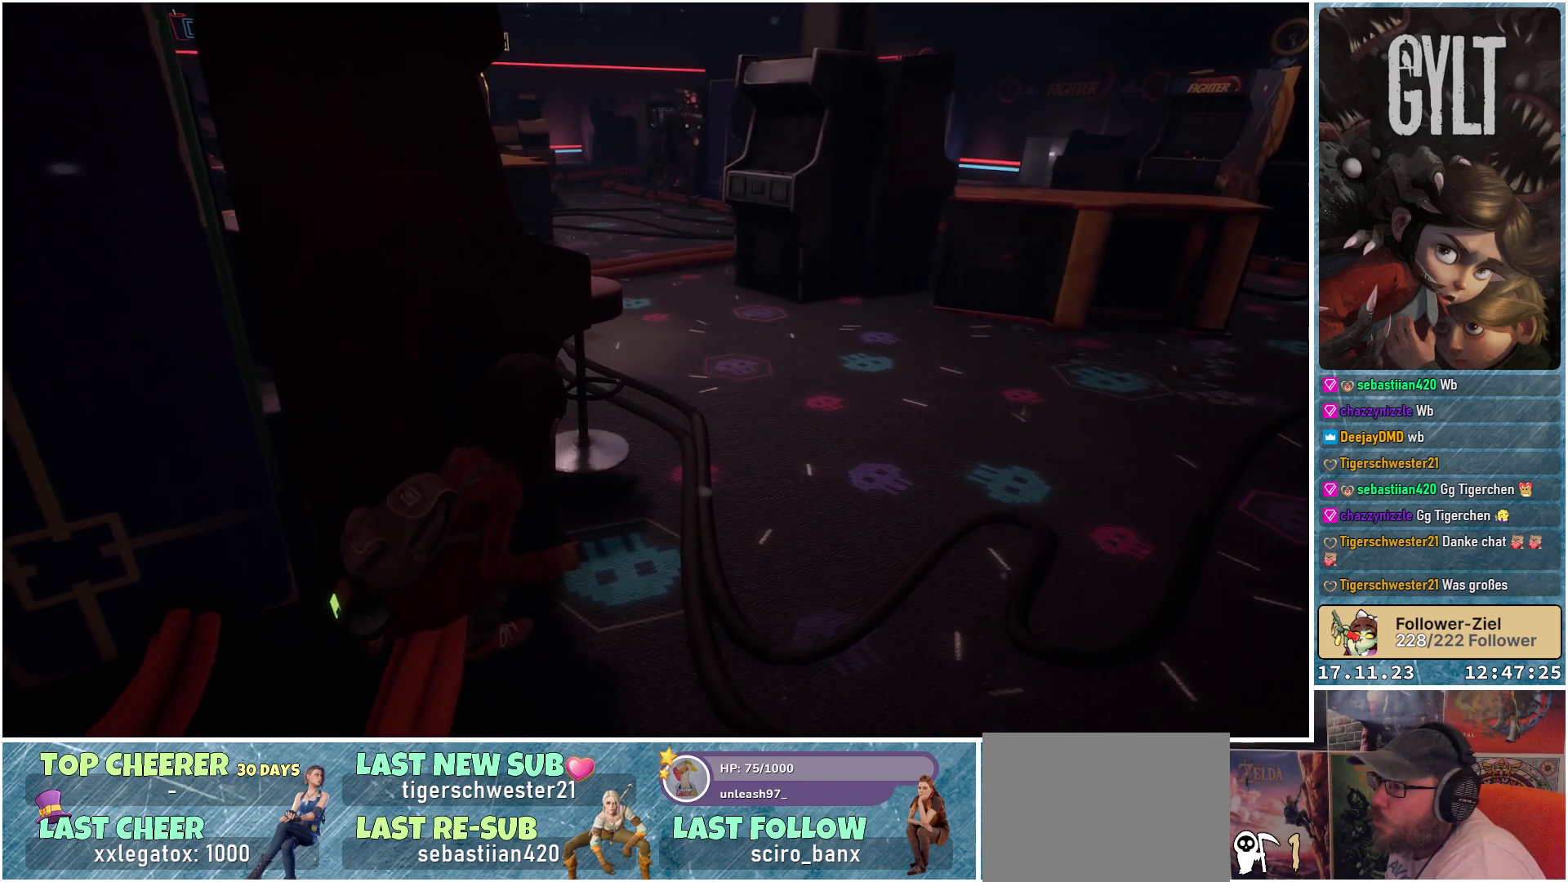
{"buttons": [], "left_stick": "center", "right_stick": "left", "events": [[233, "right_stick", "left"]]}
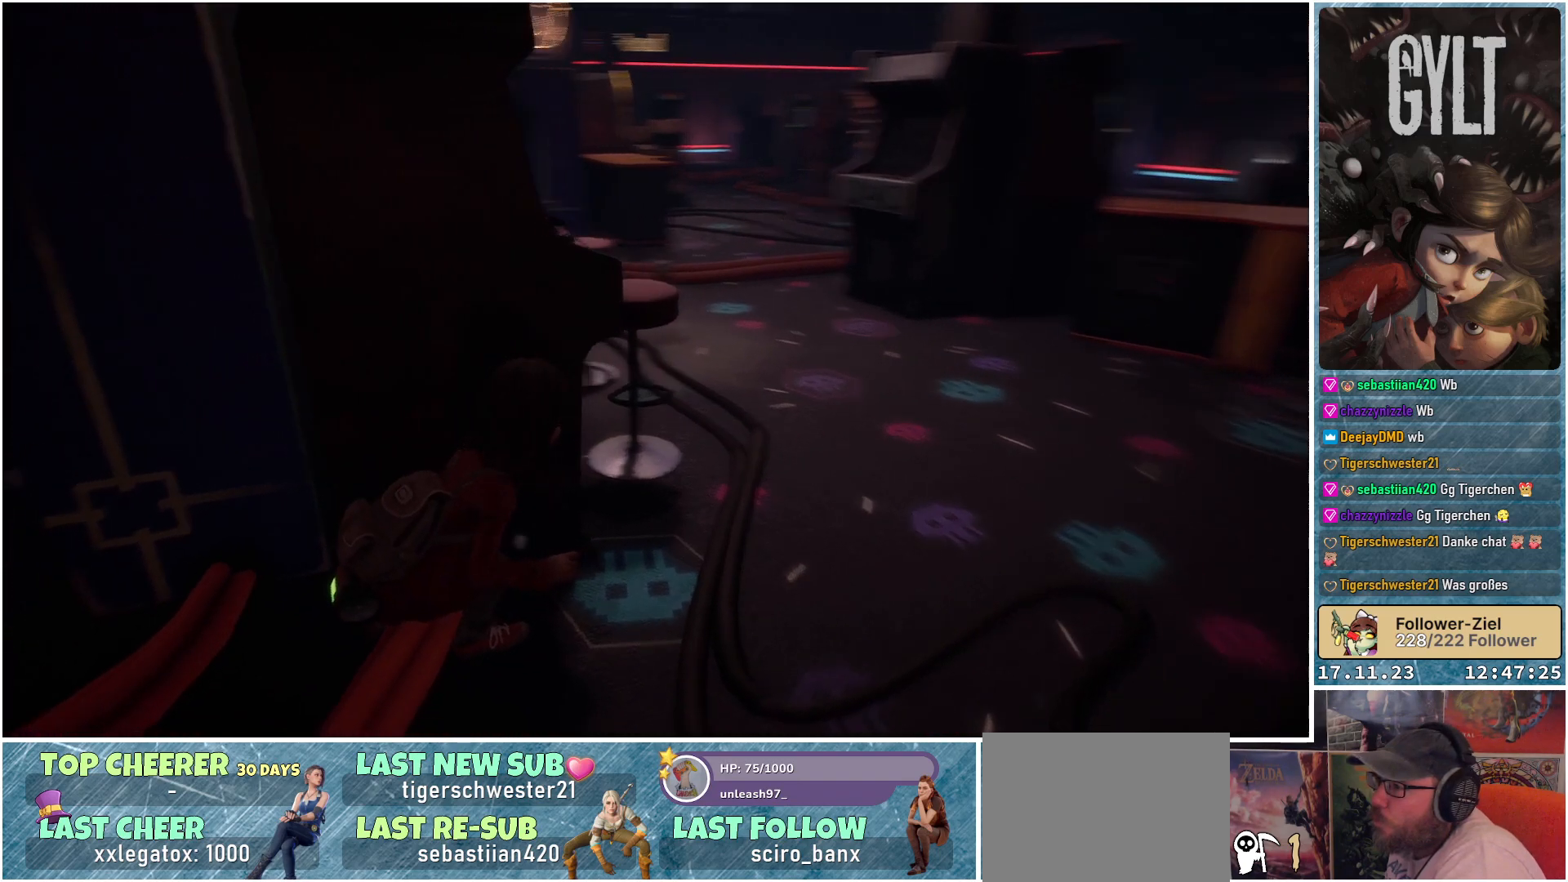
{"buttons": [], "left_stick": "center", "right_stick": "center", "events": [[133, "right_stick", "center"]]}
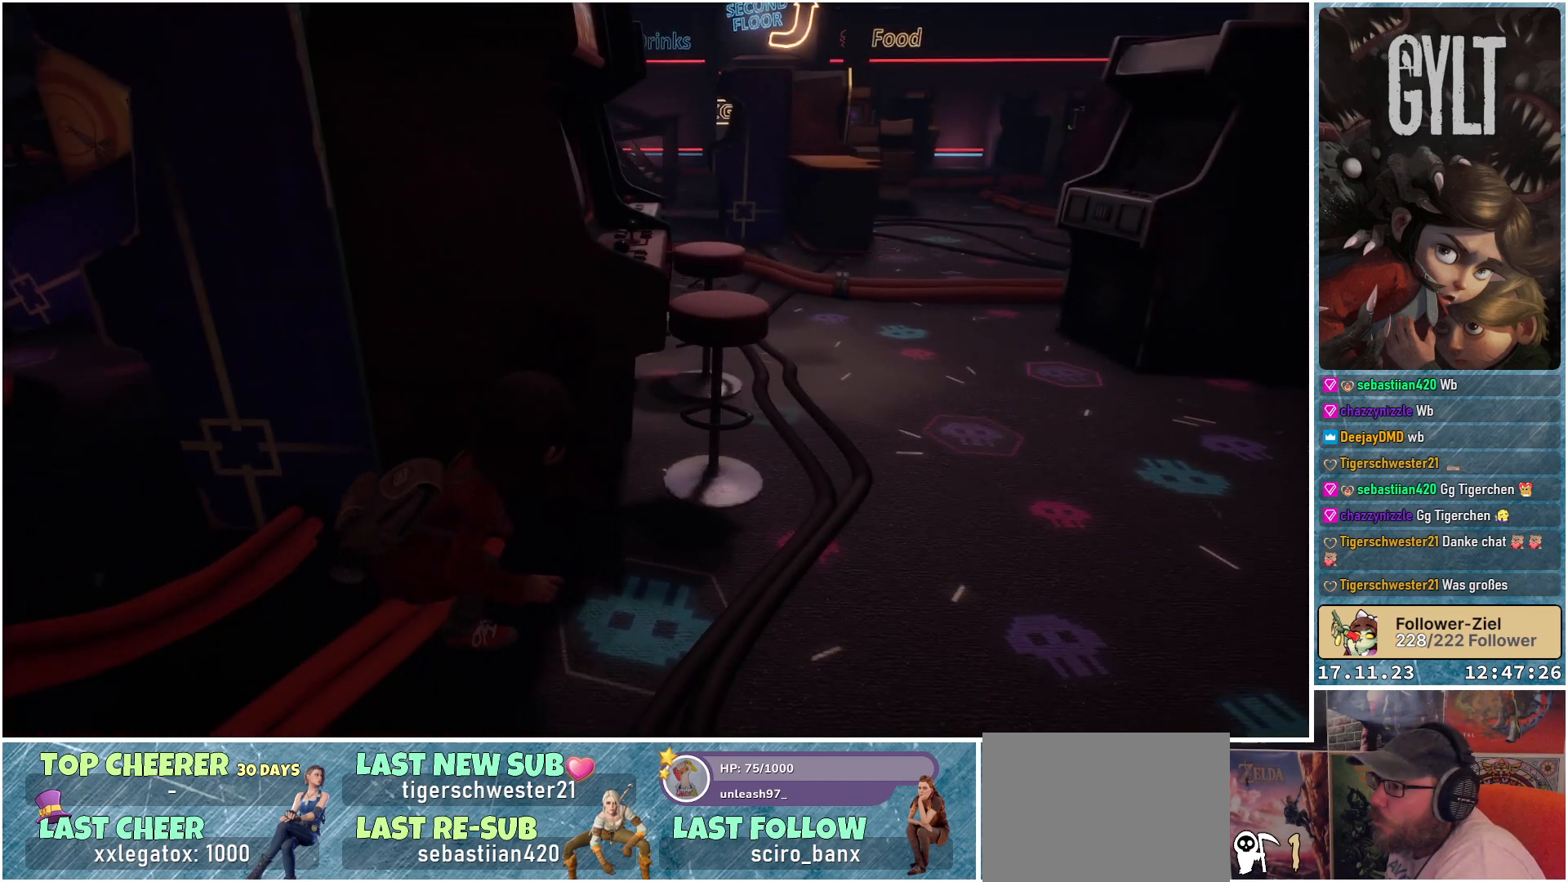
{"buttons": [], "left_stick": "right", "right_stick": "left", "events": [[100, "left_stick", "right"], [183, "right_stick", "left"]]}
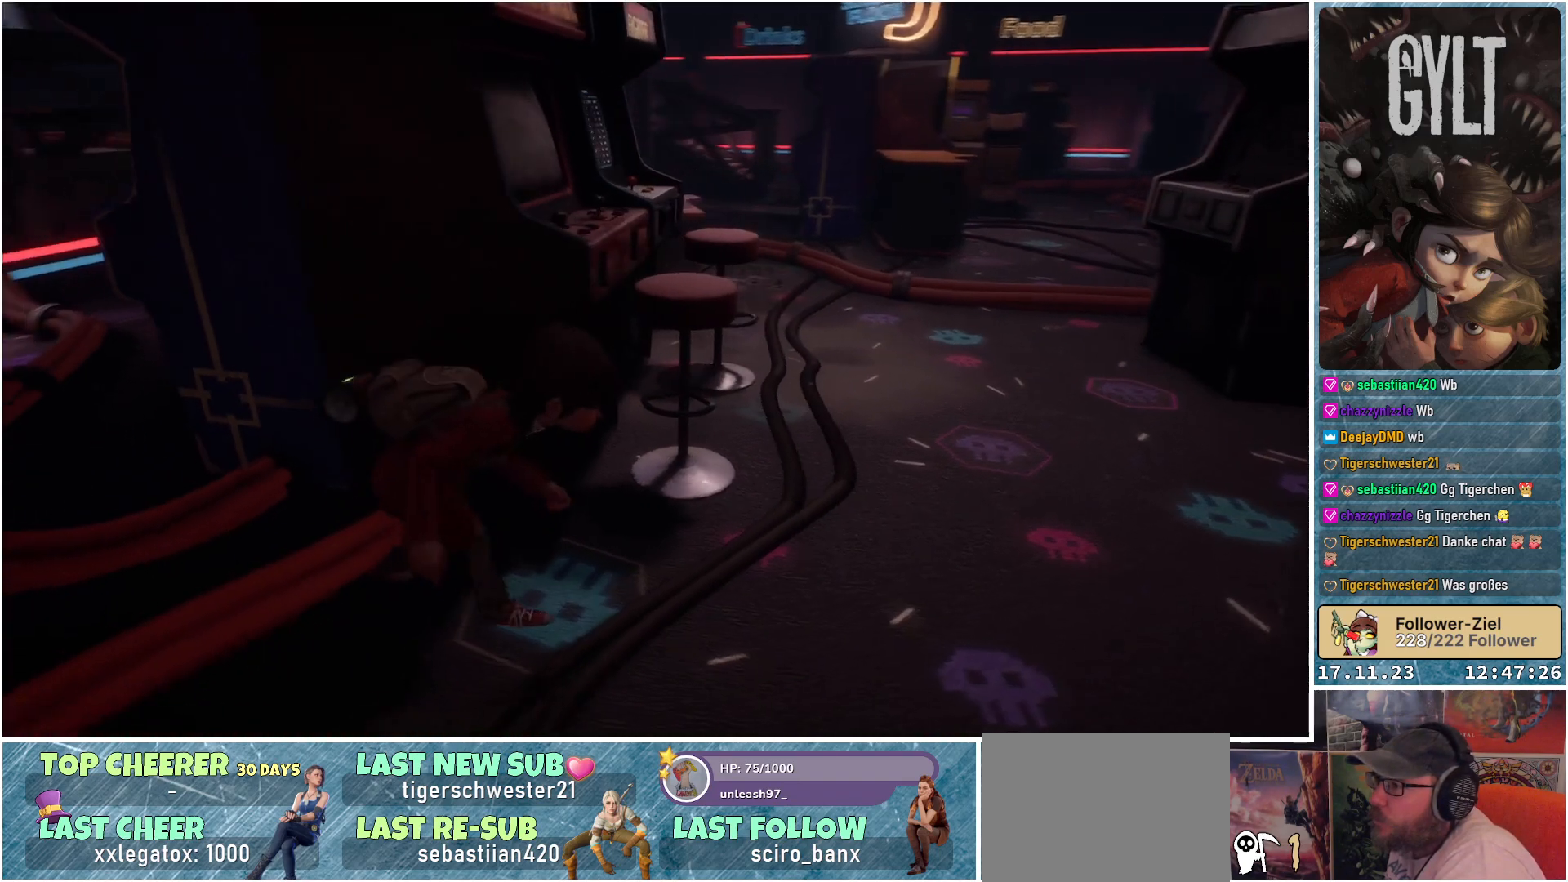
{"buttons": [], "left_stick": "right", "right_stick": "left", "events": []}
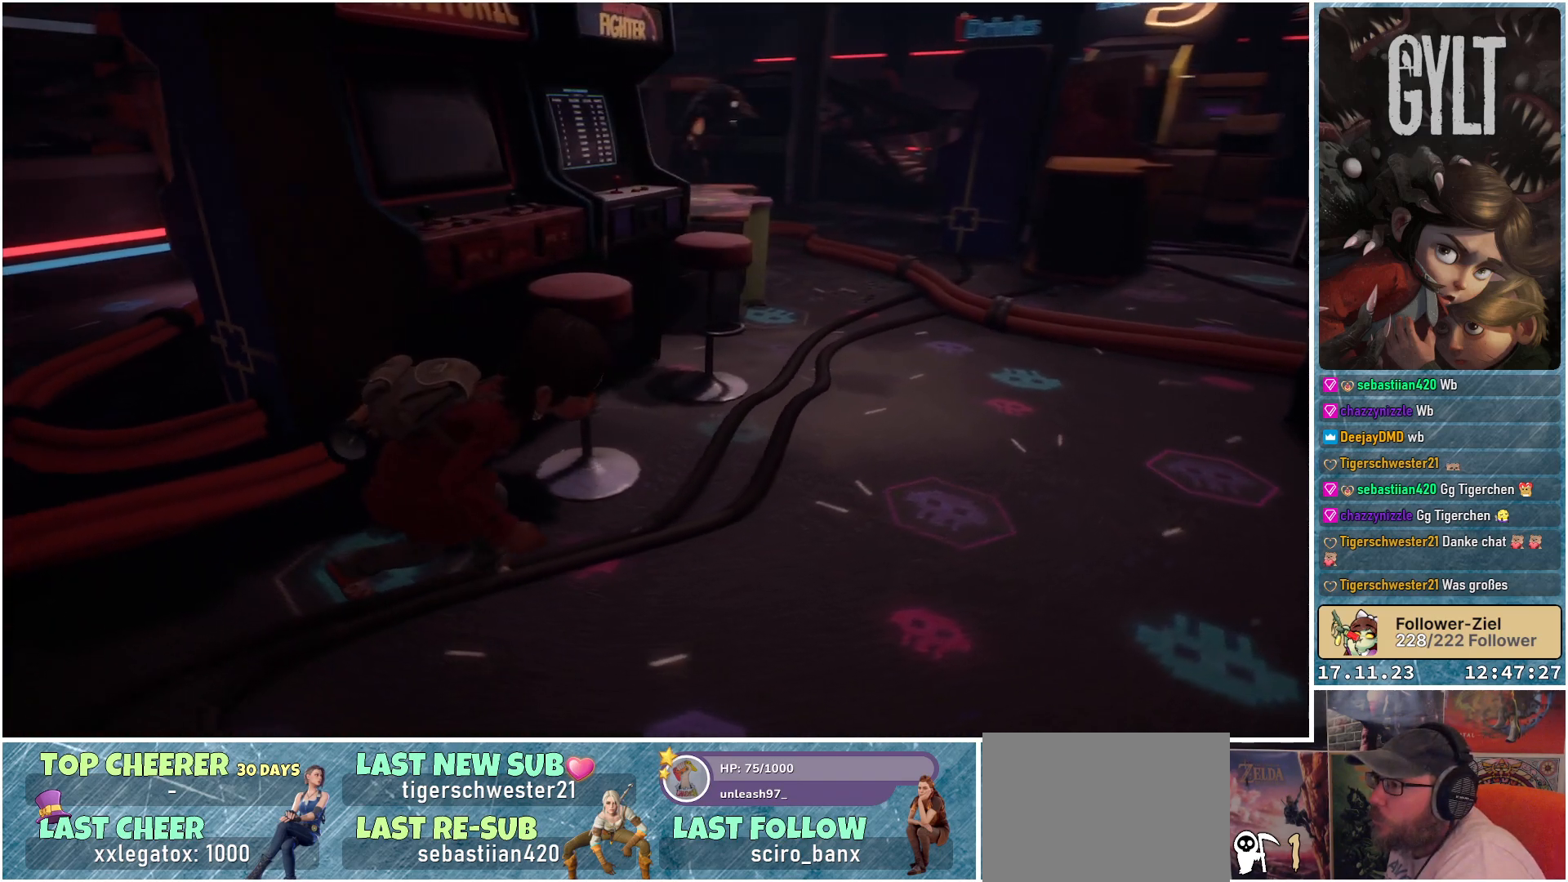
{"buttons": [], "left_stick": "center", "right_stick": "center", "events": [[150, "left_stick", "center"], [167, "right_stick", "center"]]}
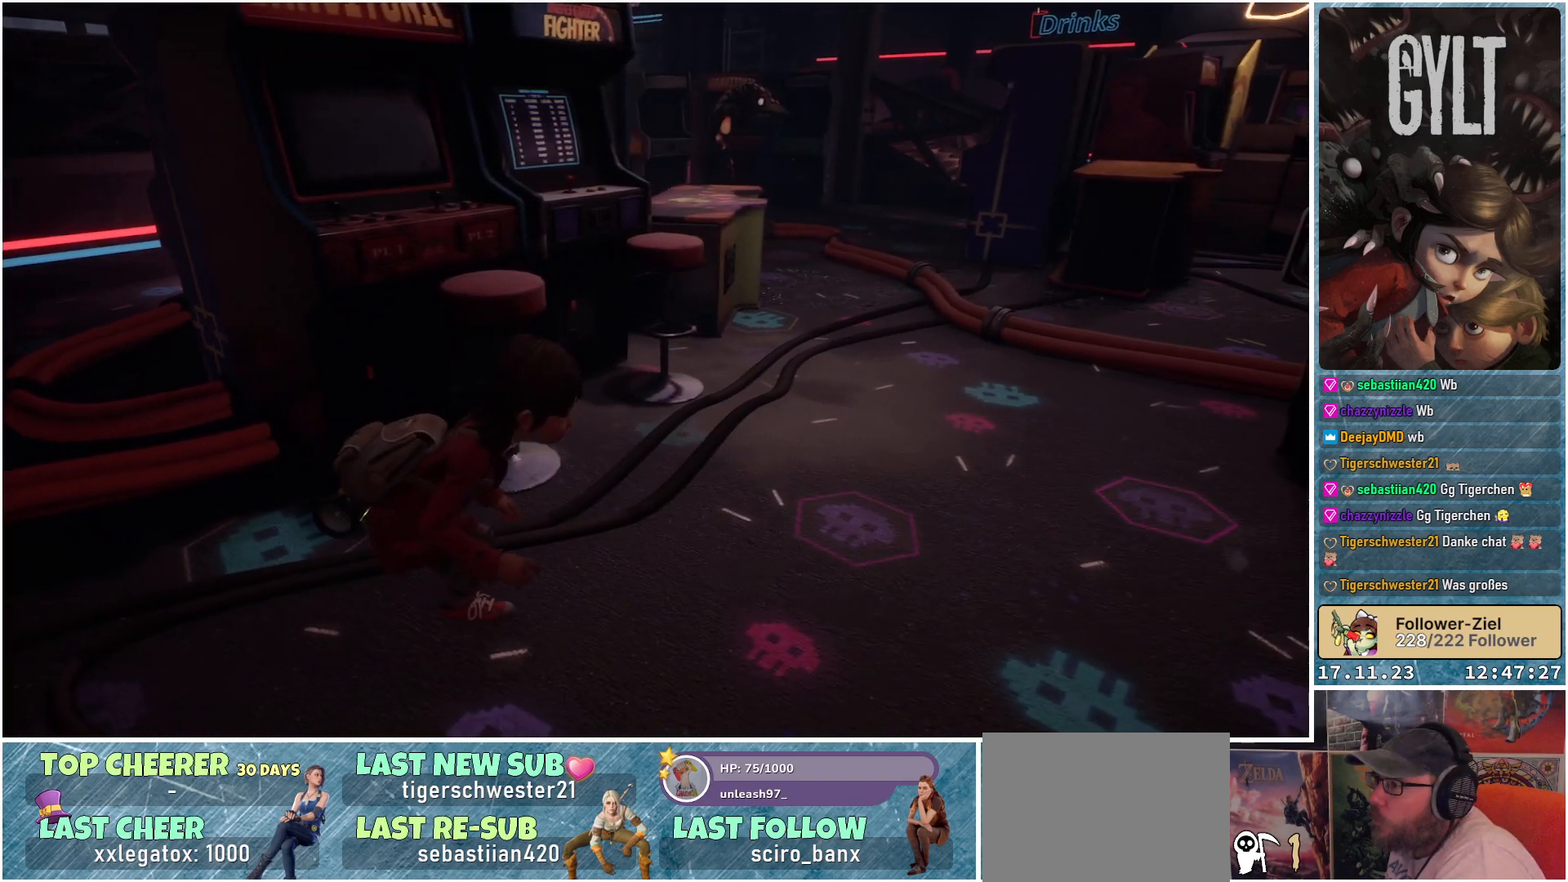
{"buttons": [], "left_stick": "center", "right_stick": "center", "events": []}
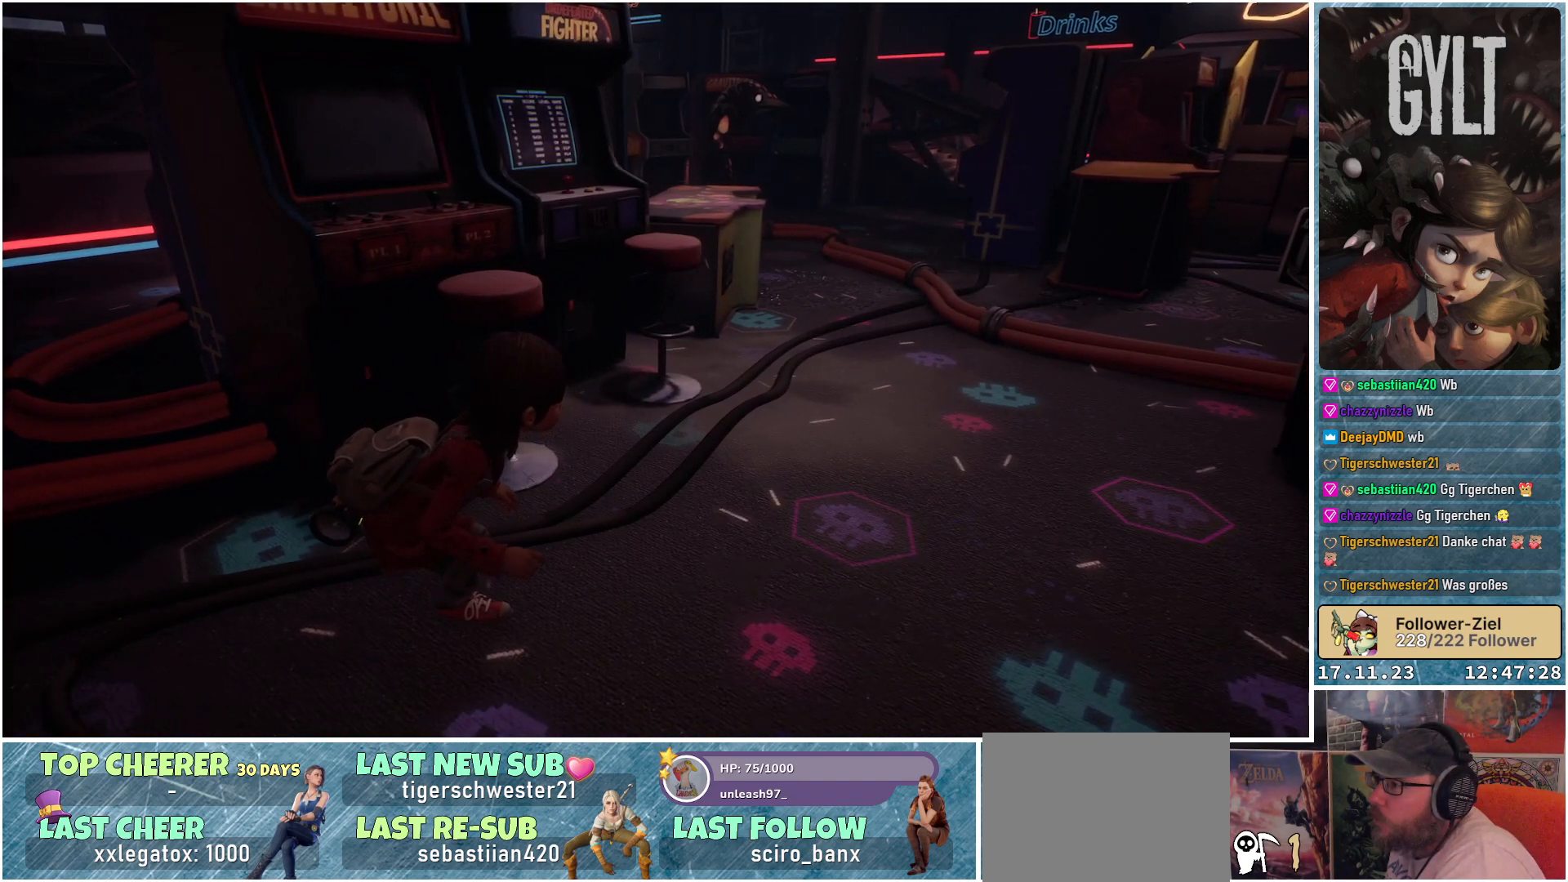
{"buttons": [], "left_stick": "center", "right_stick": "center", "events": []}
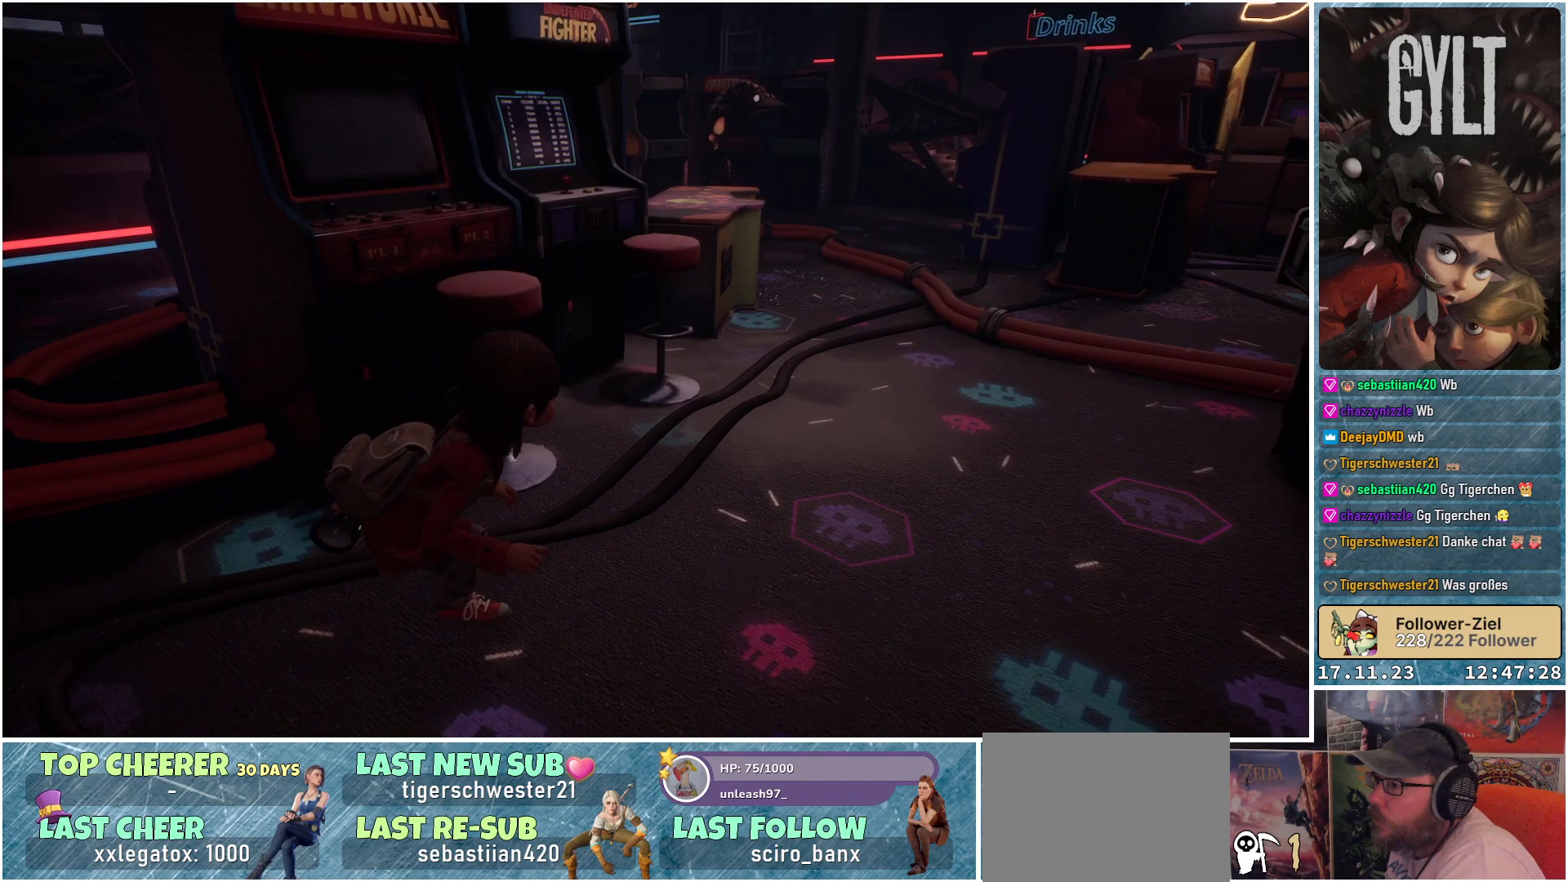
{"buttons": [], "left_stick": "down-left", "right_stick": "right", "events": [[150, "left_stick", "left"], [183, "right_stick", "right"], [483, "left_stick", "down-left"]]}
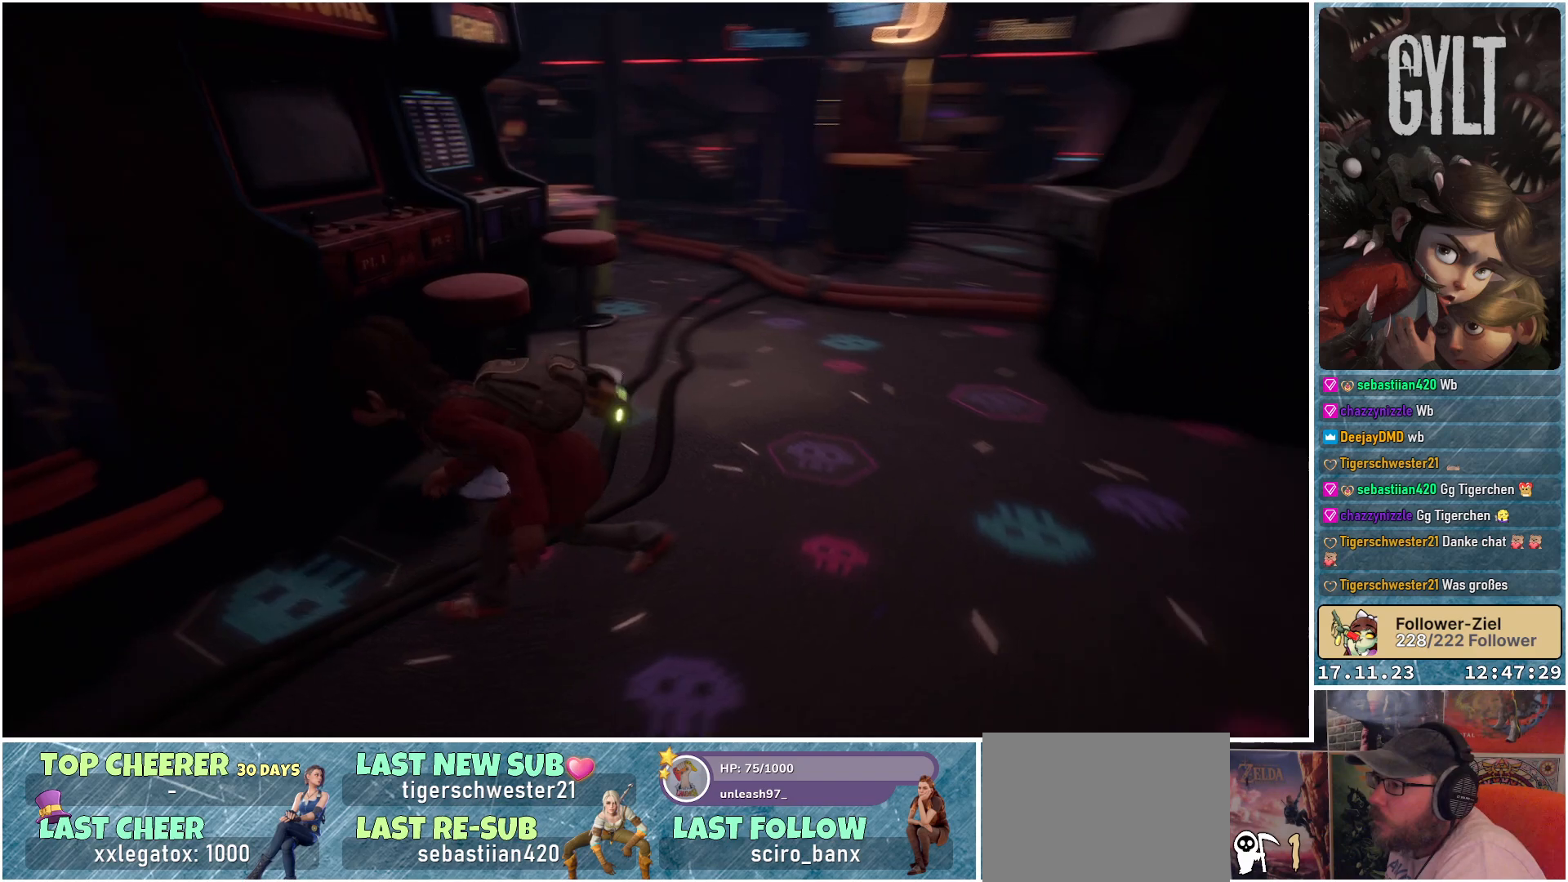
{"buttons": [], "left_stick": "down-right", "right_stick": "right", "events": [[167, "left_stick", "down"], [350, "left_stick", "down-right"]]}
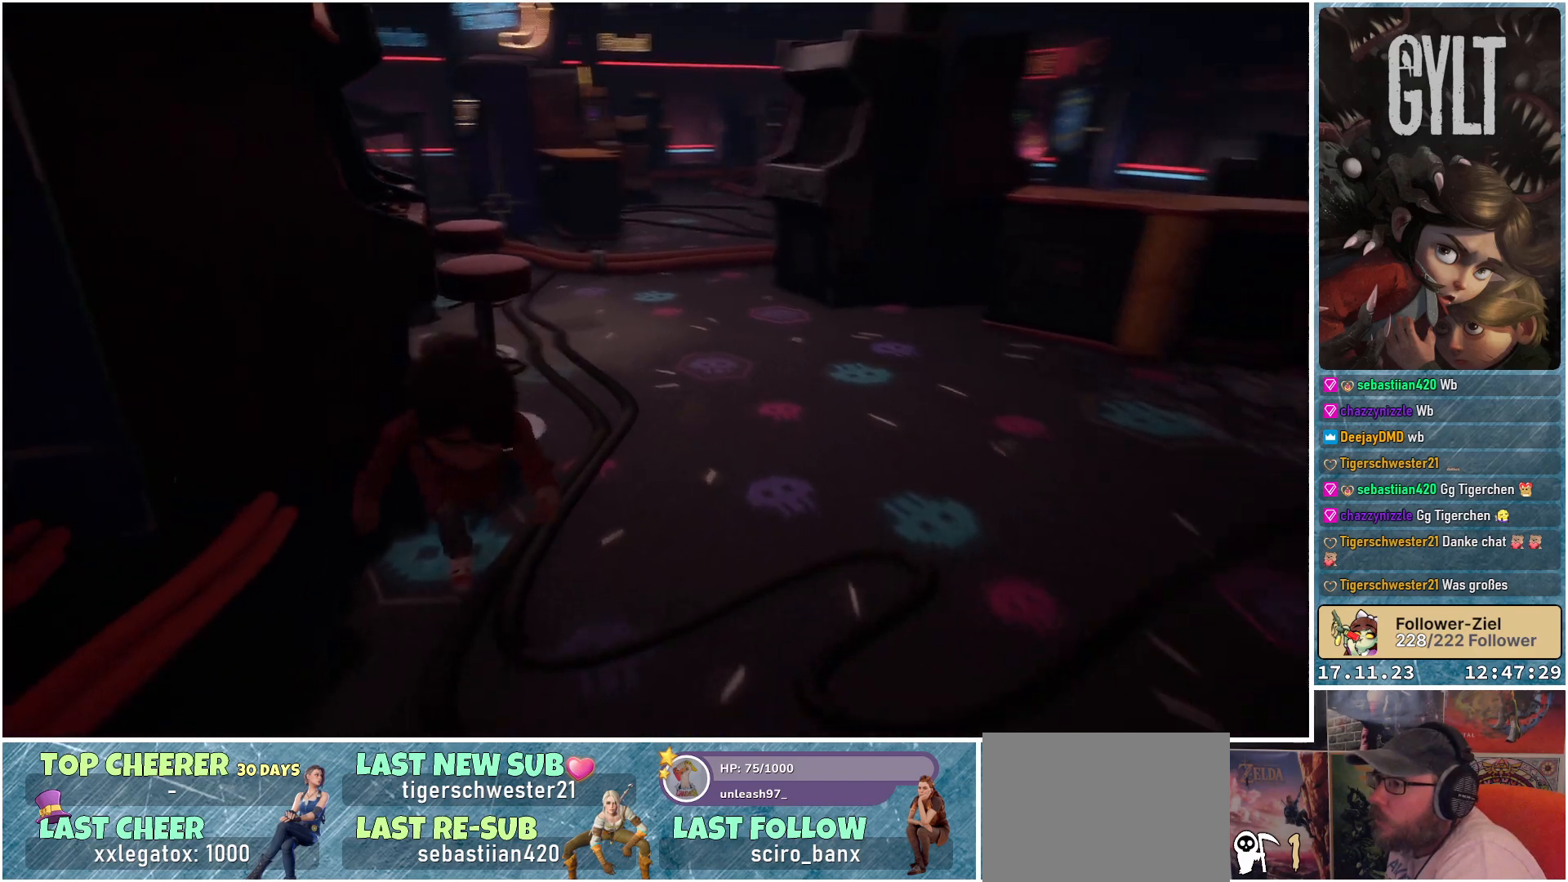
{"buttons": [], "left_stick": "right", "right_stick": "right", "events": [[400, "left_stick", "right"]]}